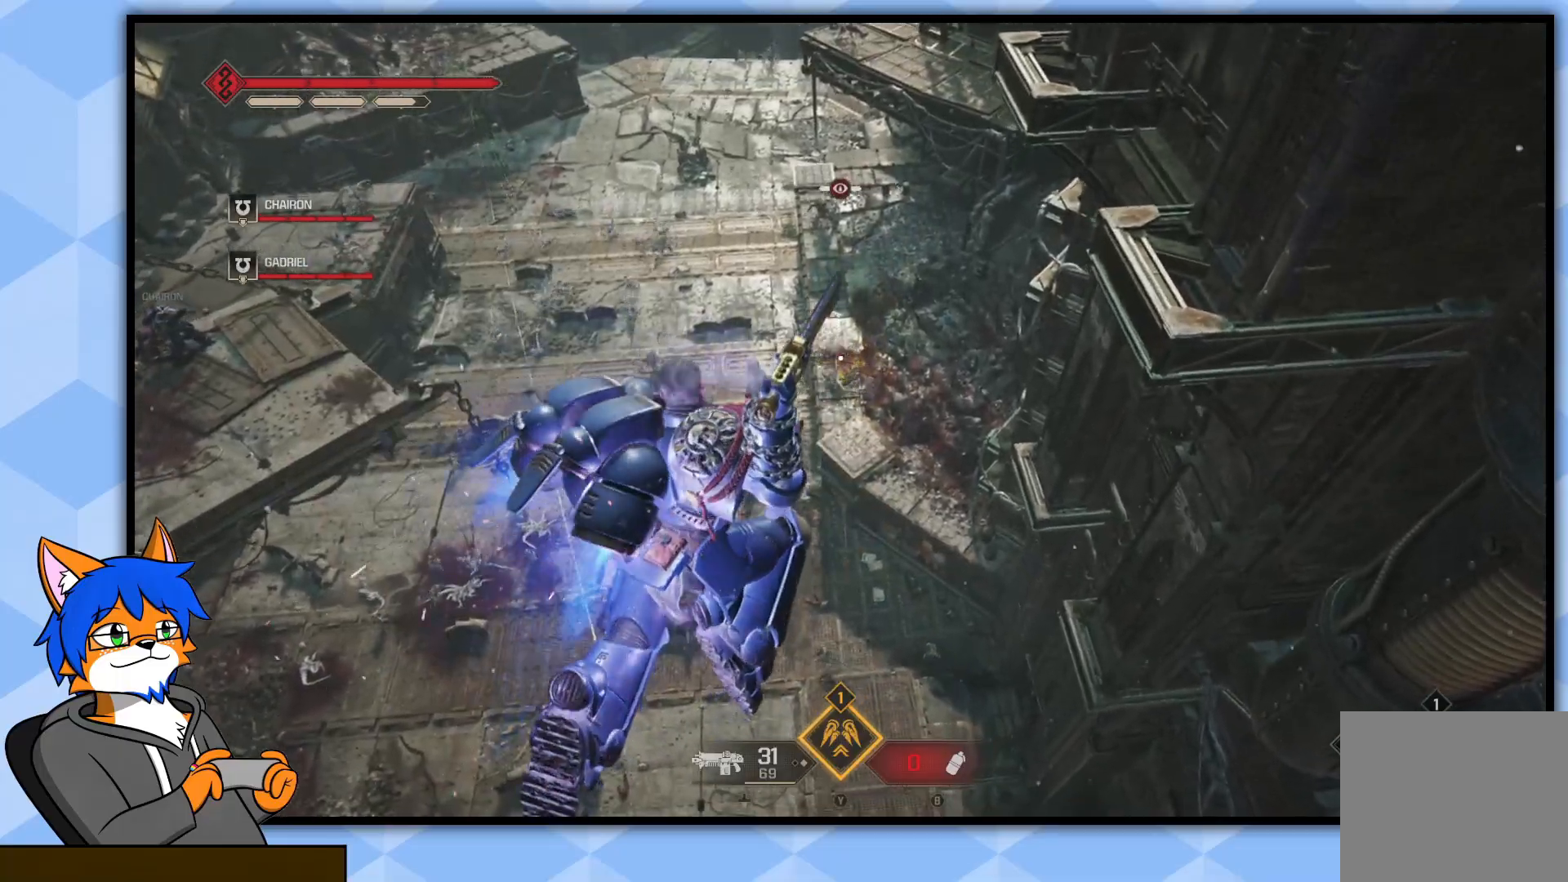
Gameplay with a controller (PlayStation layout); each line is a JSON object with the inputs held at the frame after it. "events" lists button and stick changes between this image and that frame as [ms after this image, input, new state], when the widget could be followed in between.
{"buttons": [], "left_stick": "up", "right_stick": "center", "events": [[67, "right_stick", "down"], [117, "R1", "up"], [150, "right_stick", "center"]]}
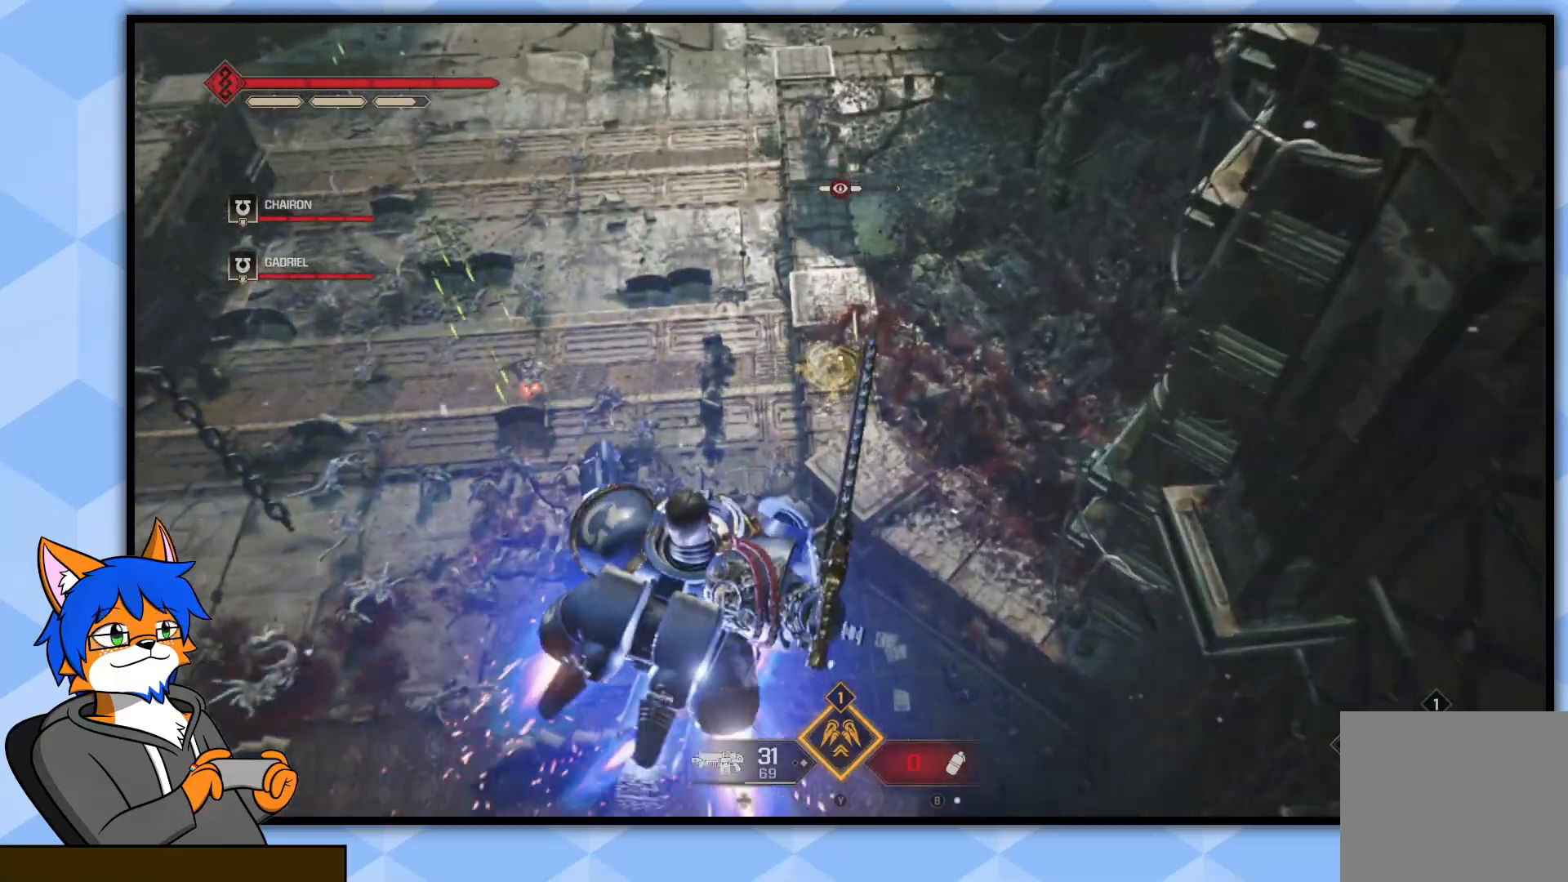
{"buttons": [], "left_stick": "center", "right_stick": "center", "events": [[200, "left_stick", "center"]]}
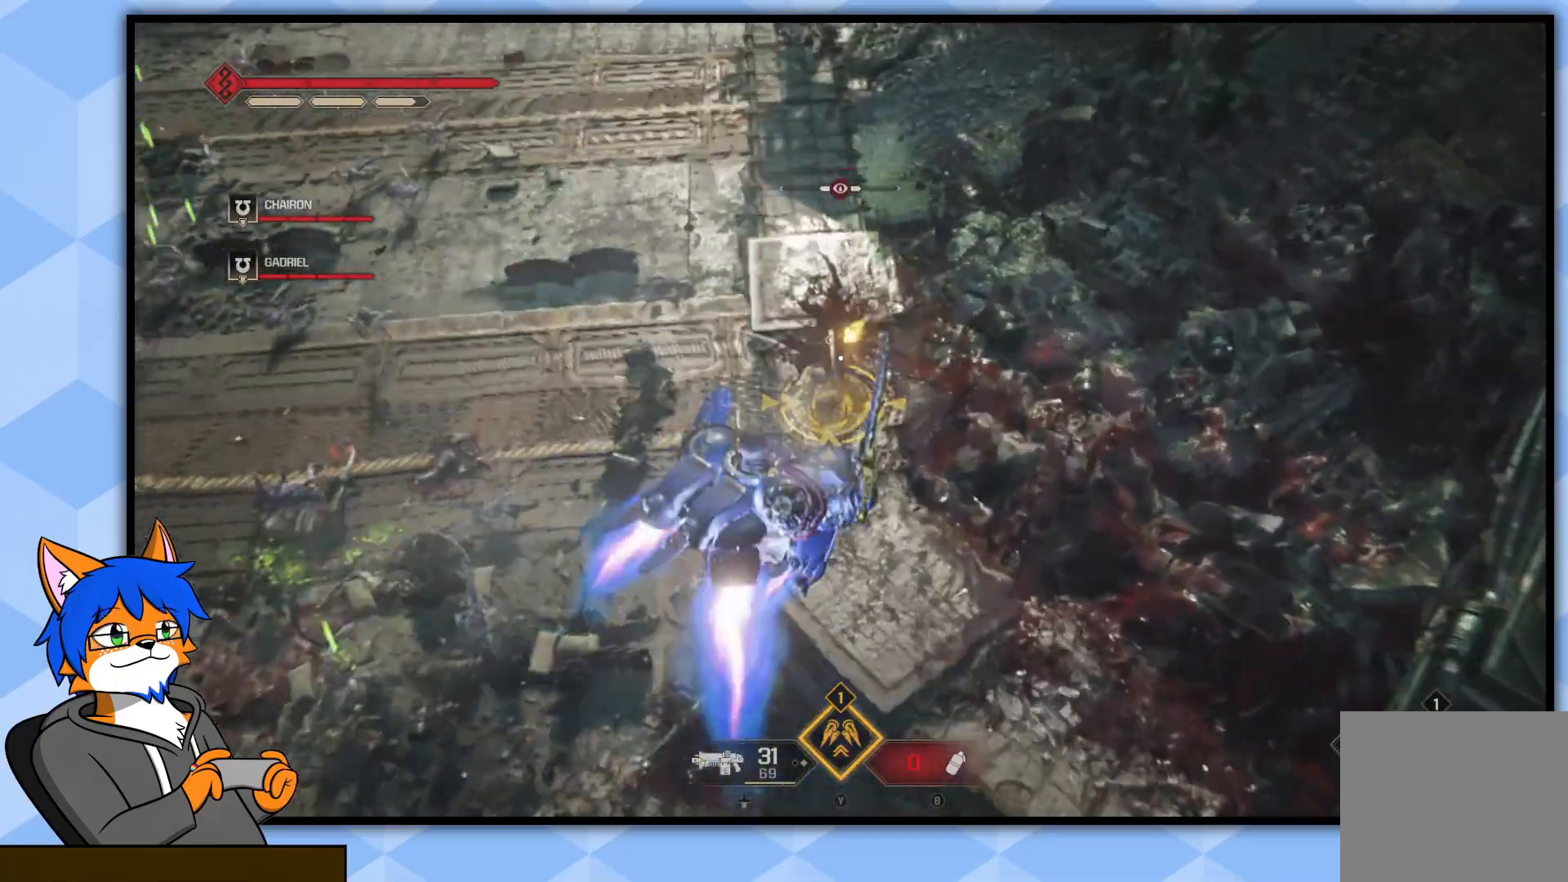
{"buttons": [], "left_stick": "center", "right_stick": "up-left", "events": [[500, "right_stick", "up-left"]]}
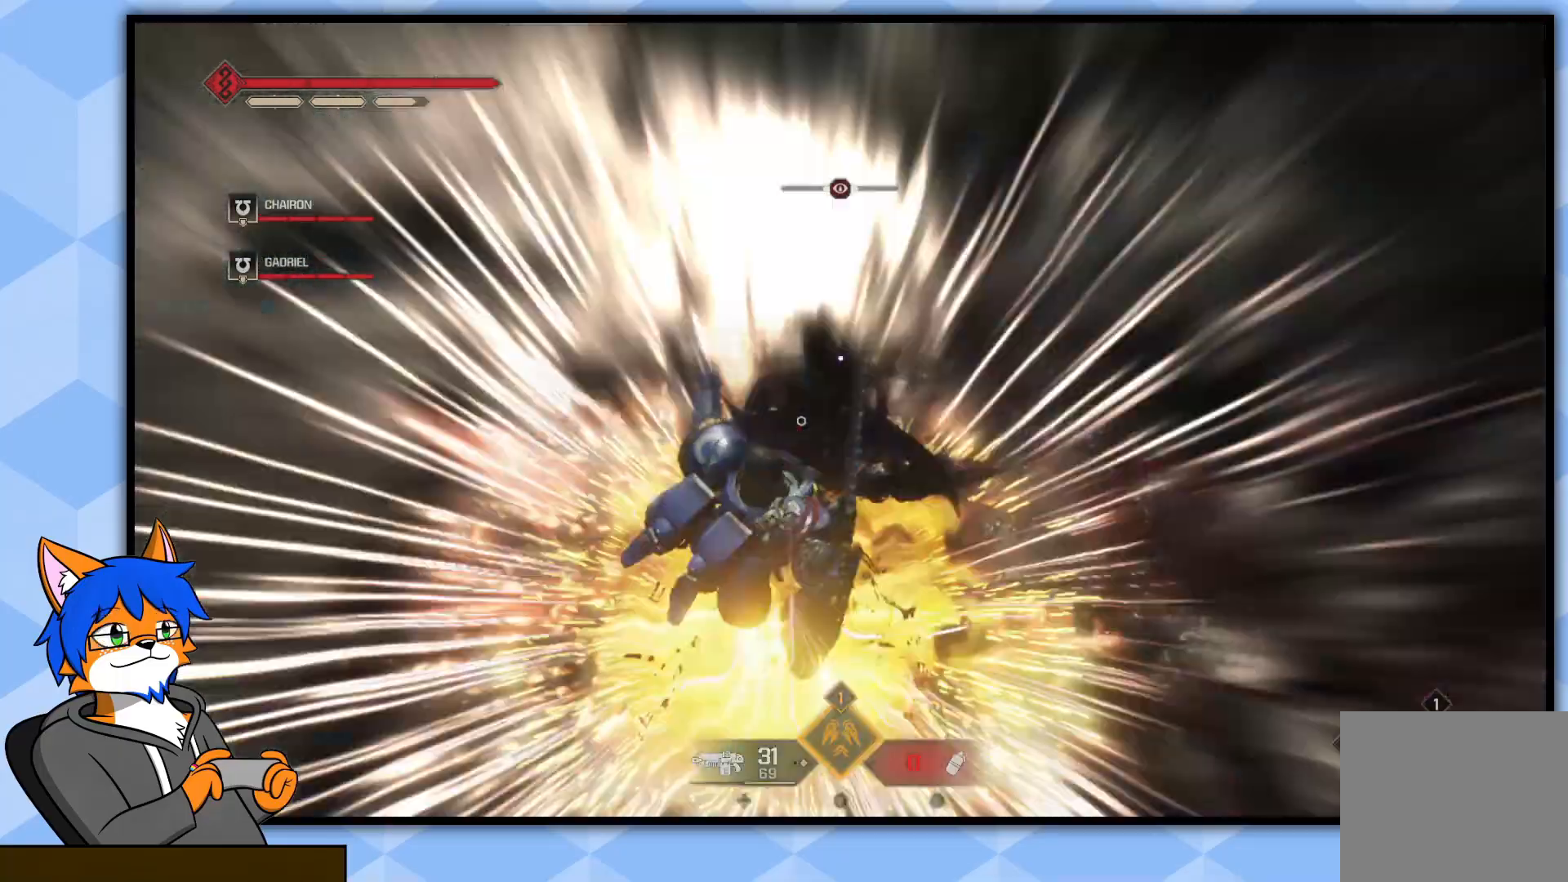
{"buttons": [], "left_stick": "up-right", "right_stick": "up-right", "events": [[283, "left_stick", "up-right"], [367, "right_stick", "up-right"]]}
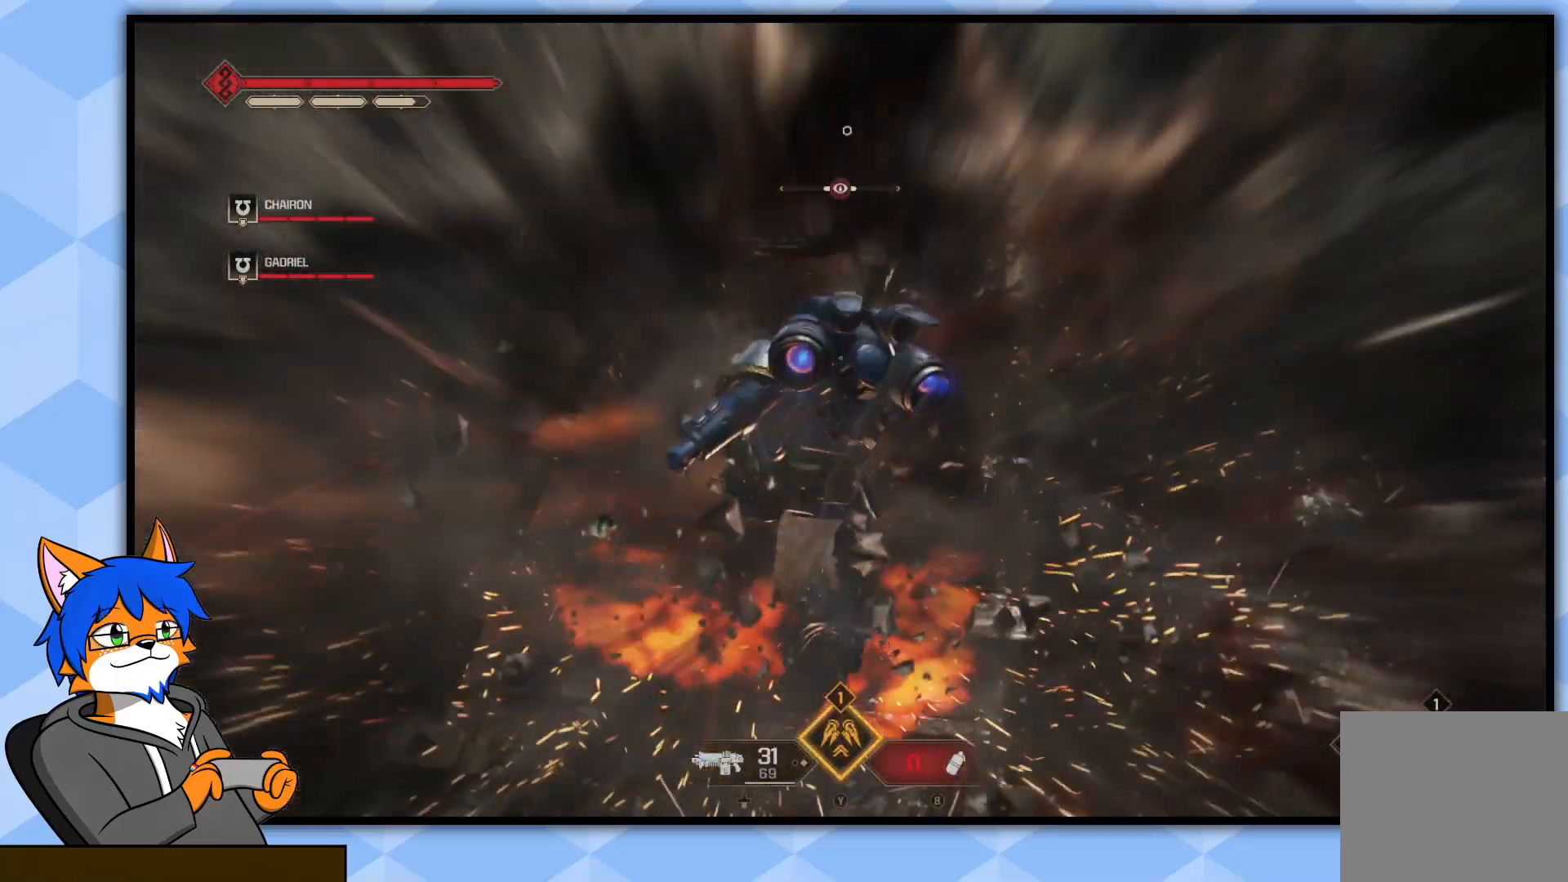
{"buttons": [], "left_stick": "up", "right_stick": "up", "events": [[100, "left_stick", "up"], [100, "right_stick", "up"], [233, "right_stick", "center"], [500, "right_stick", "up"]]}
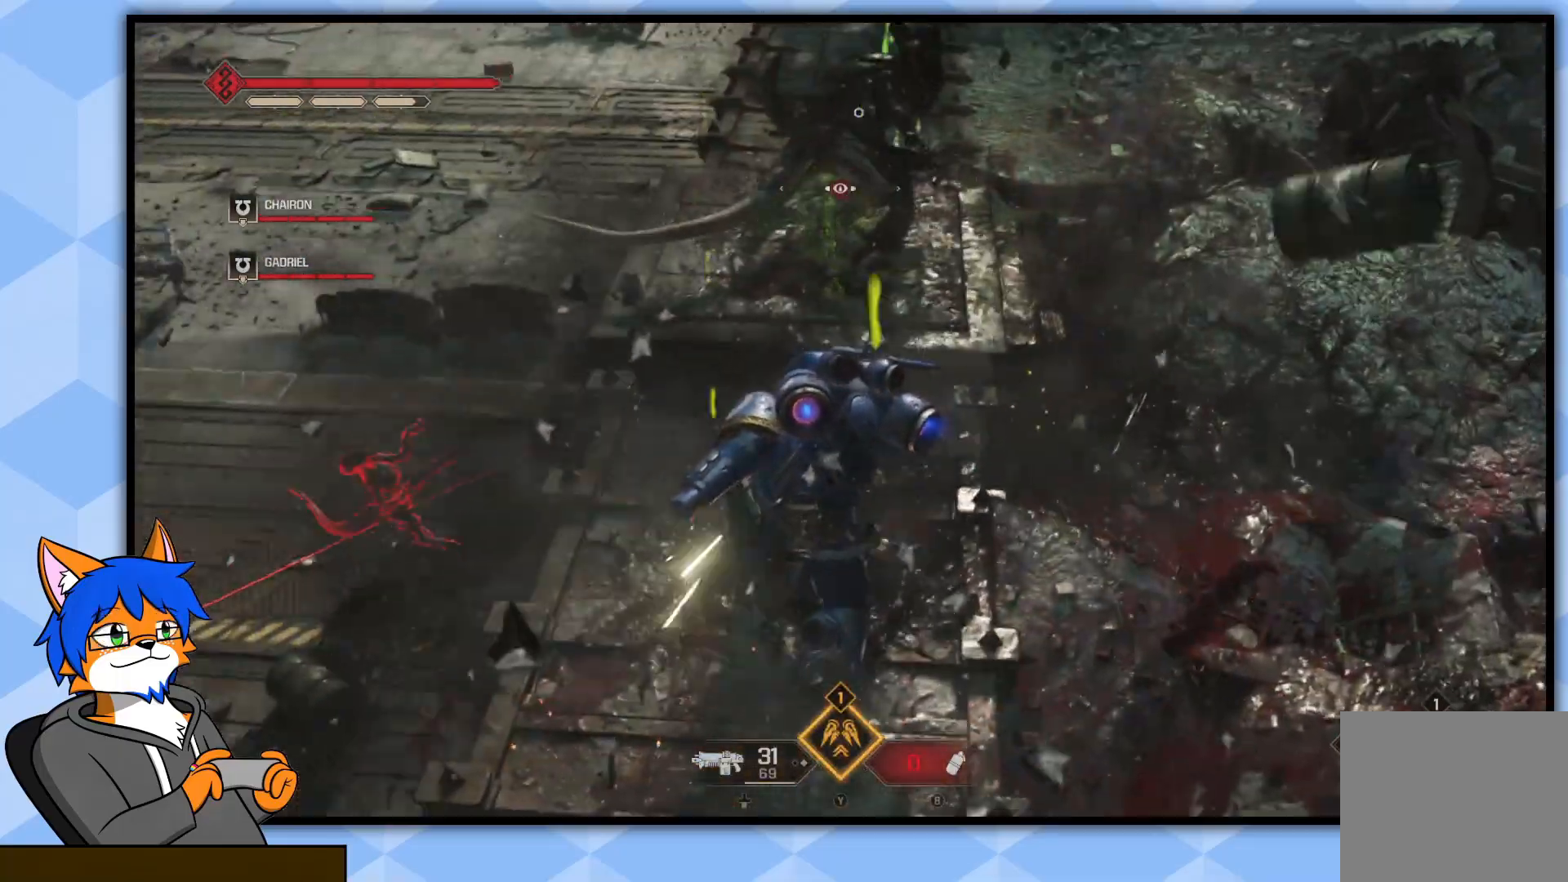
{"buttons": ["R2"], "left_stick": "up", "right_stick": "center", "events": [[217, "right_stick", "center"], [400, "R2", "down"]]}
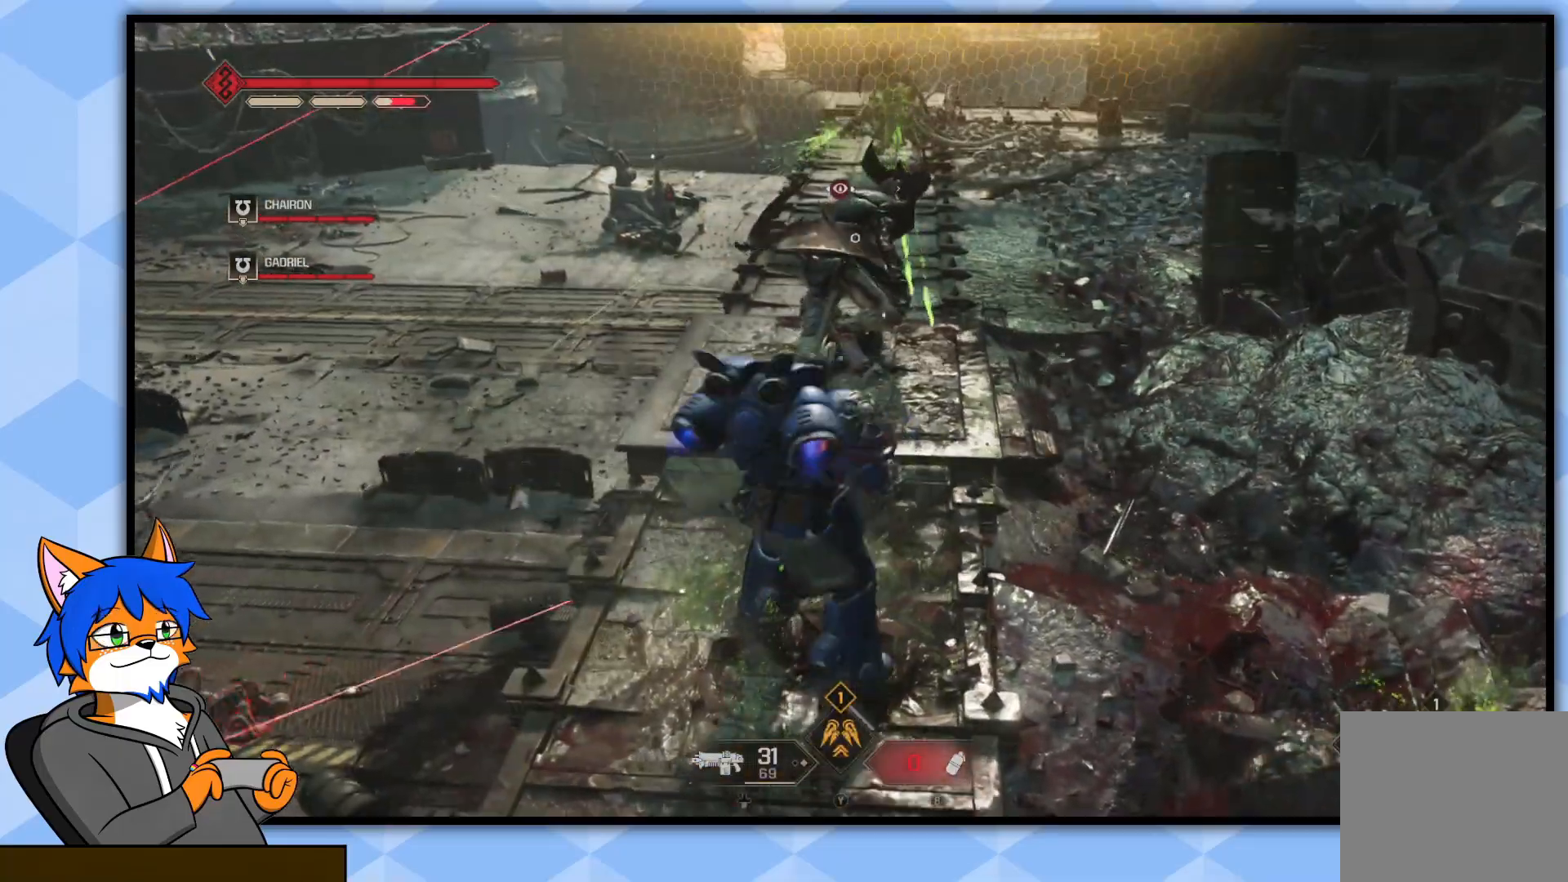
{"buttons": ["R1"], "left_stick": "up", "right_stick": "center", "events": [[17, "R2", "up"], [117, "R2", "down"], [167, "R2", "up"], [317, "R1", "down"], [417, "R1", "up"], [500, "R1", "down"]]}
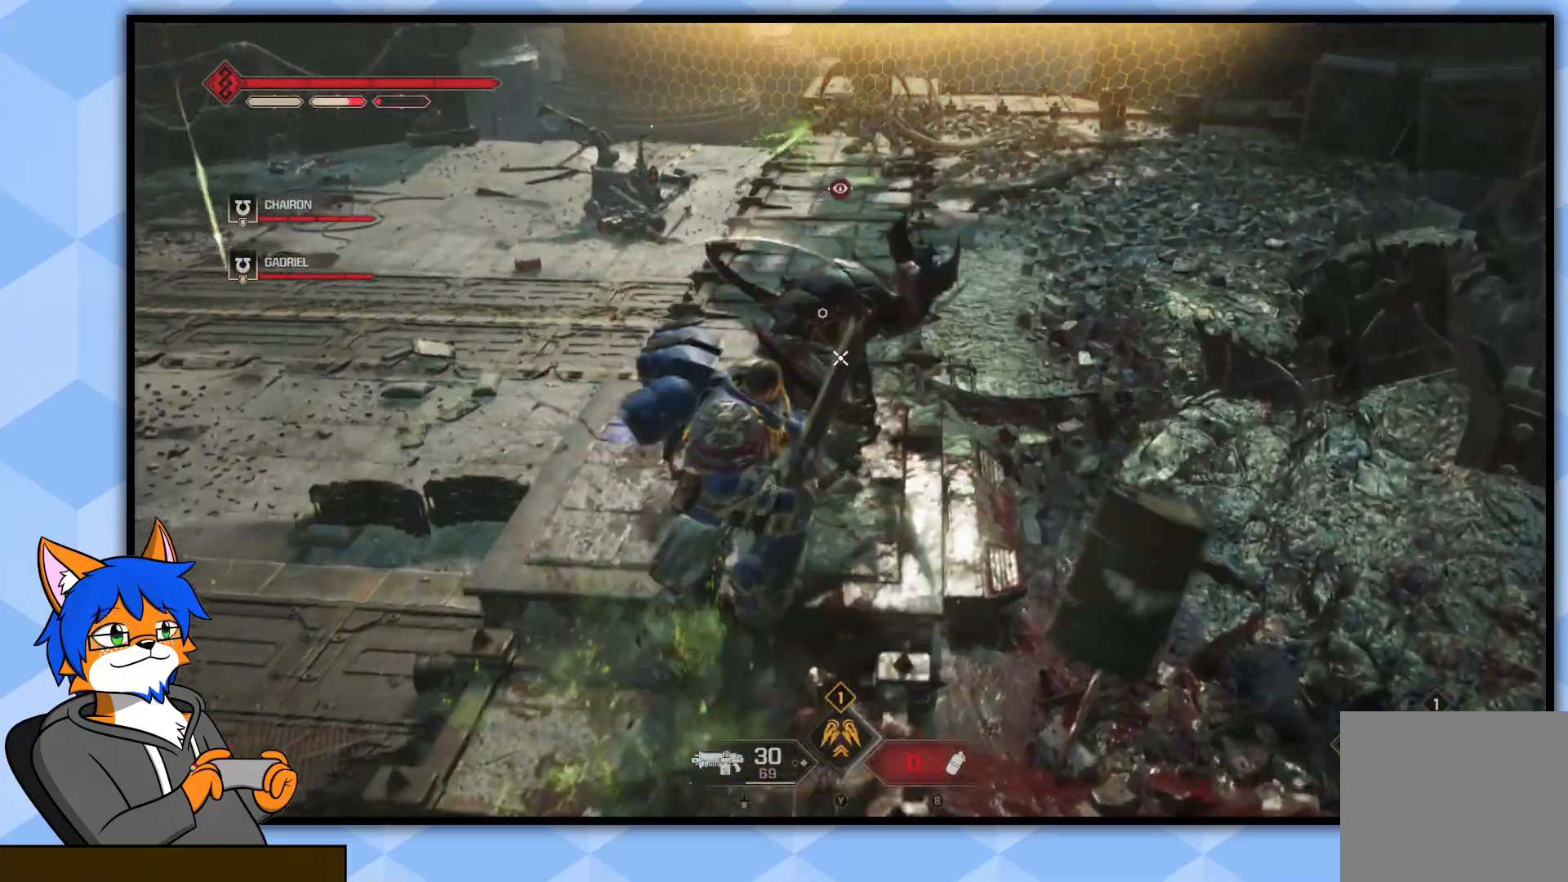
{"buttons": [], "left_stick": "up", "right_stick": "center", "events": [[67, "R1", "up"], [167, "R1", "down"], [200, "right_stick", "up"], [250, "R1", "up"], [250, "left_stick", "up-right"], [367, "R1", "down"], [450, "R1", "up"], [450, "left_stick", "up"], [483, "right_stick", "center"]]}
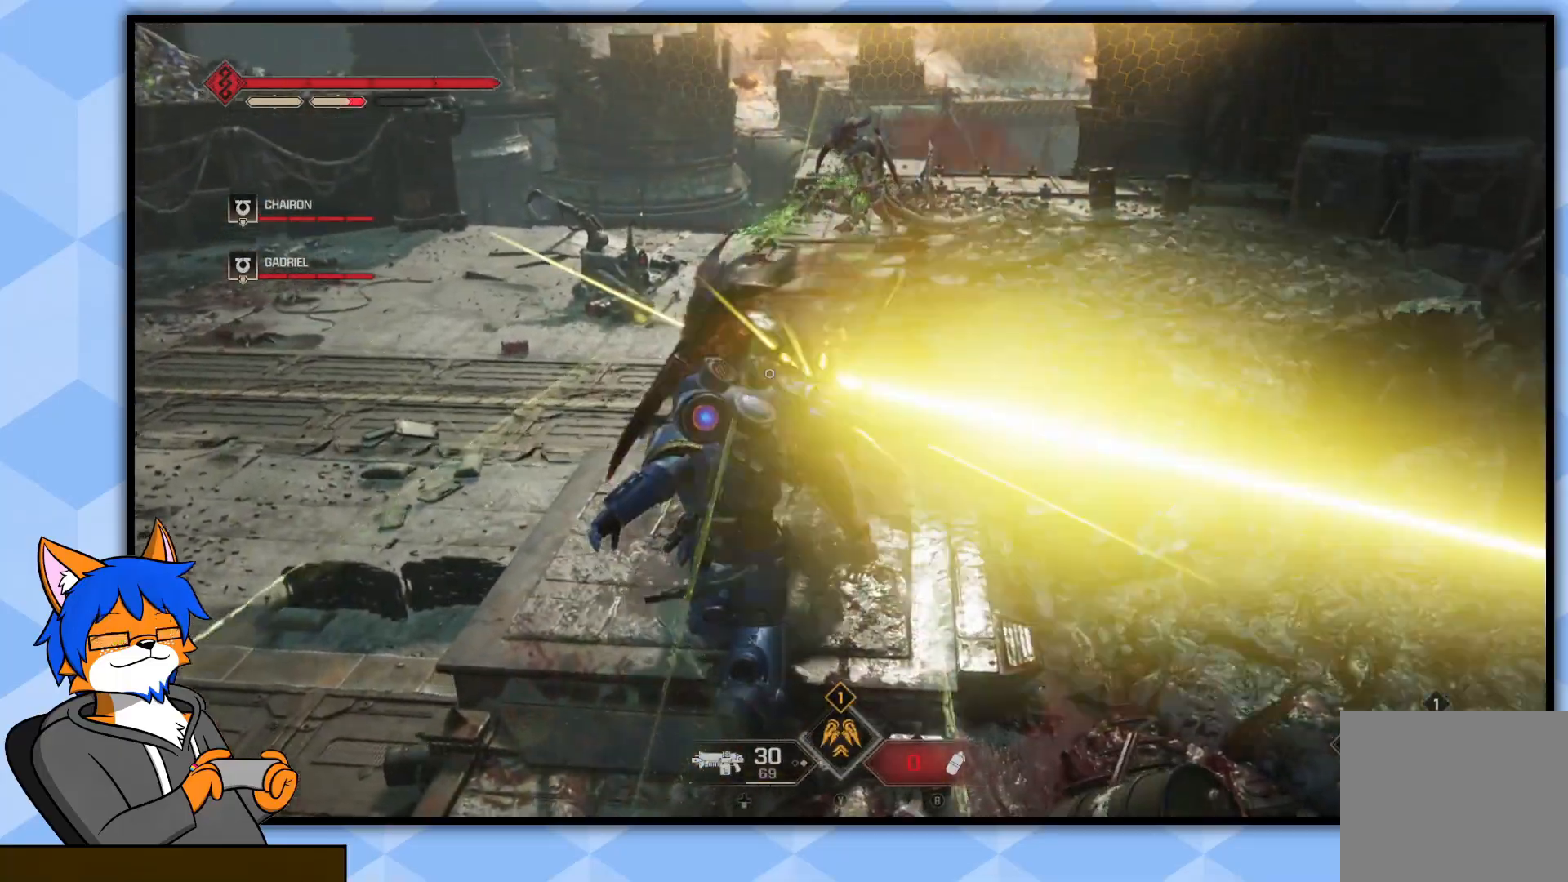
{"buttons": ["R1"], "left_stick": "up", "right_stick": "center", "events": [[50, "R1", "down"], [133, "R1", "up"], [233, "R1", "down"], [317, "R1", "up"], [483, "R1", "down"]]}
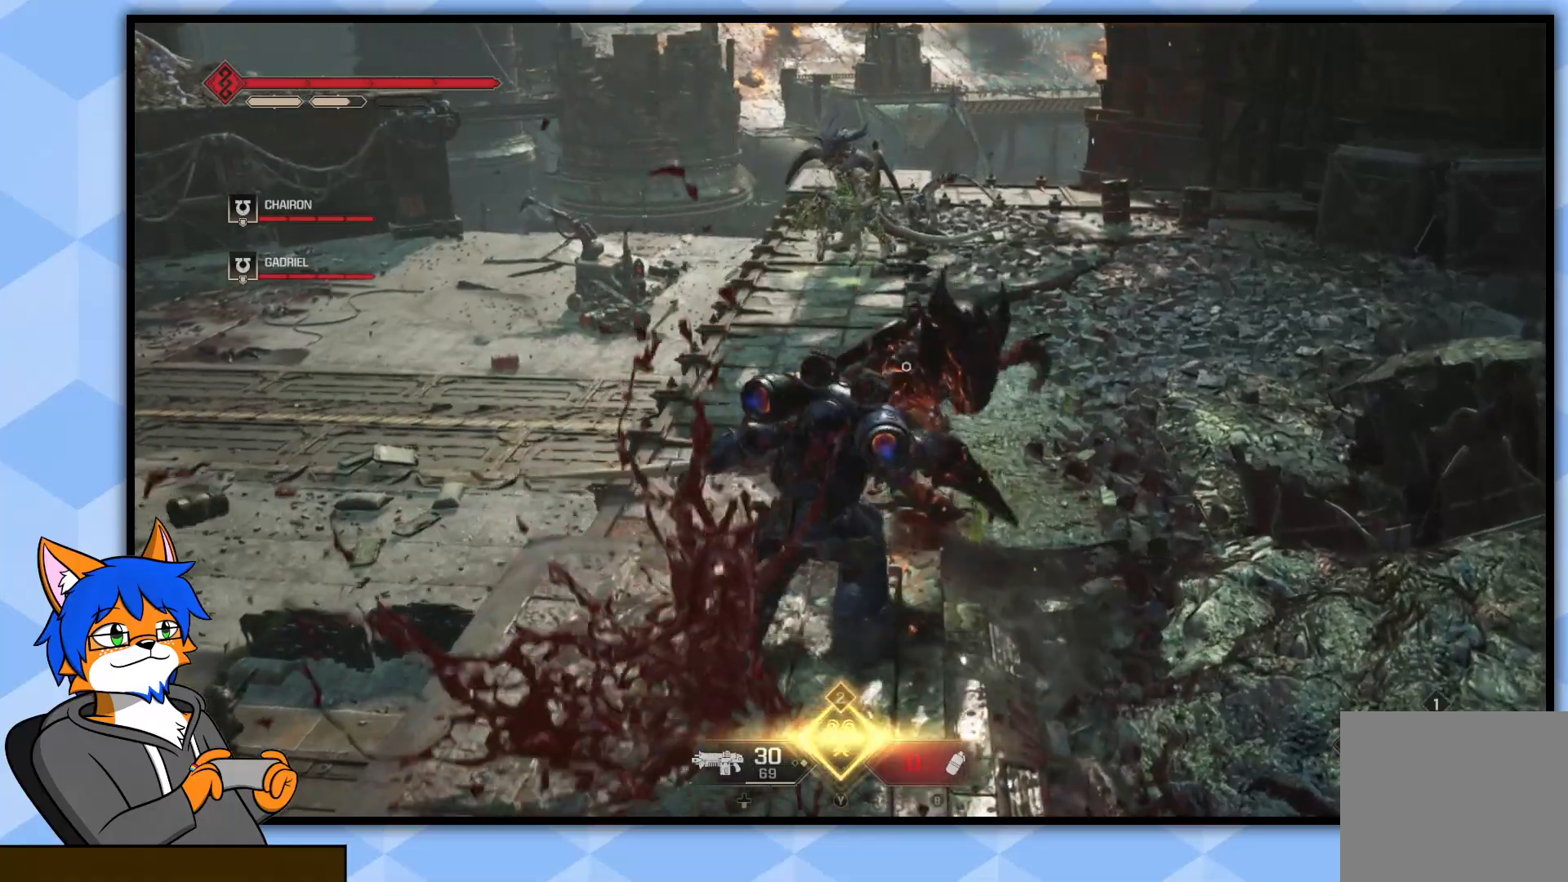
{"buttons": [], "left_stick": "up", "right_stick": "center", "events": [[33, "R1", "up"], [33, "left_stick", "up-right"], [150, "R1", "down"], [267, "R1", "up"], [300, "left_stick", "up"], [333, "R1", "down"], [417, "R1", "up"]]}
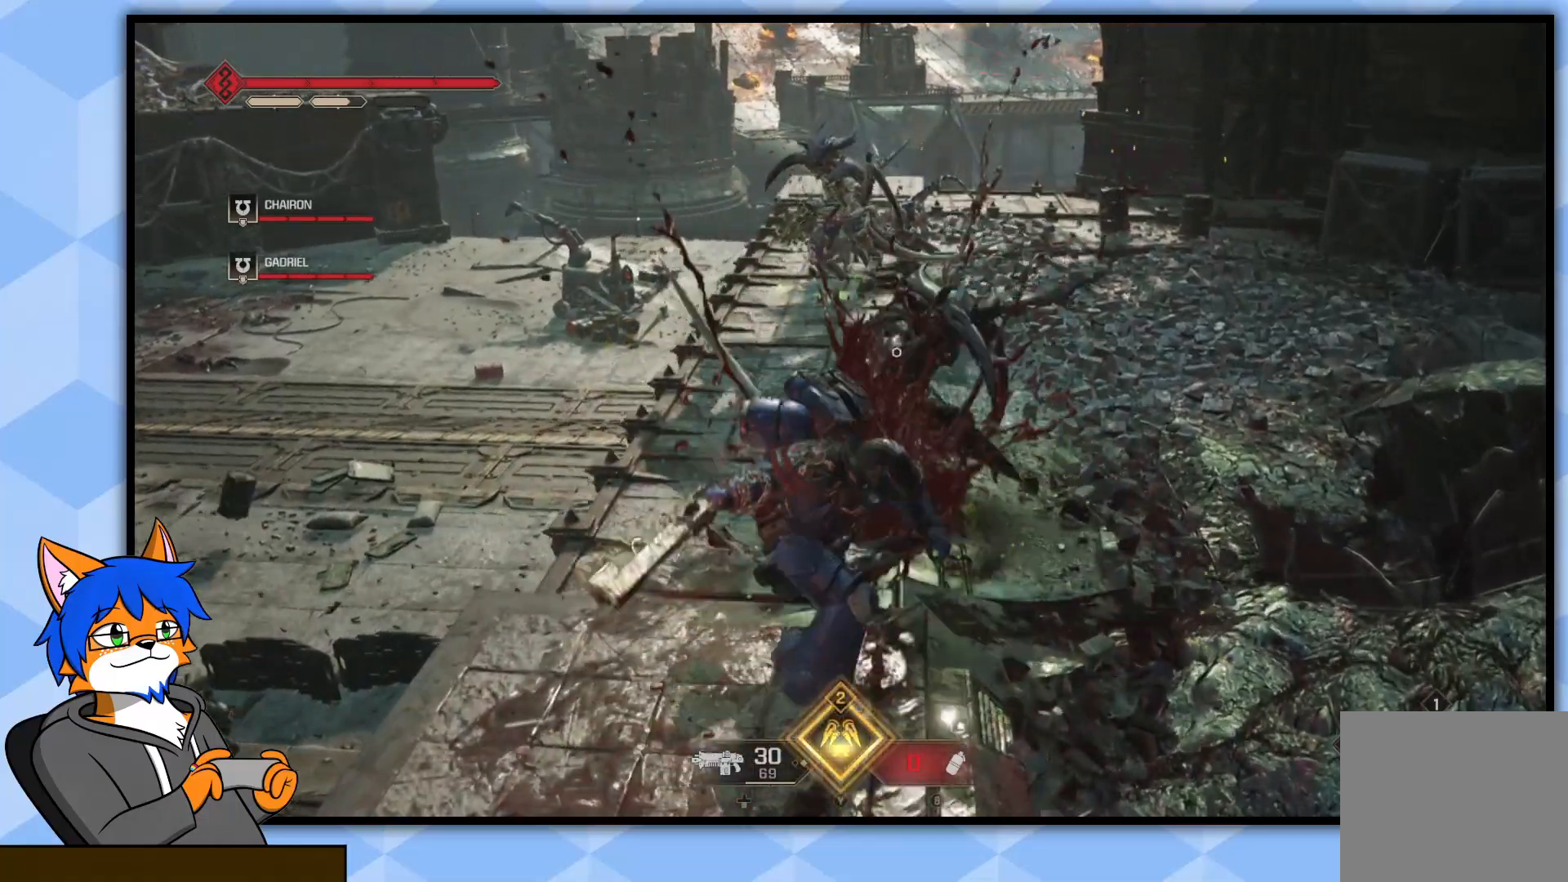
{"buttons": ["R1"], "left_stick": "up", "right_stick": "center", "events": [[33, "R1", "down"], [50, "right_stick", "up"], [150, "R1", "up"], [183, "right_stick", "center"], [267, "R1", "down"], [300, "right_stick", "up"], [400, "R1", "up"], [433, "right_stick", "center"], [483, "R1", "down"]]}
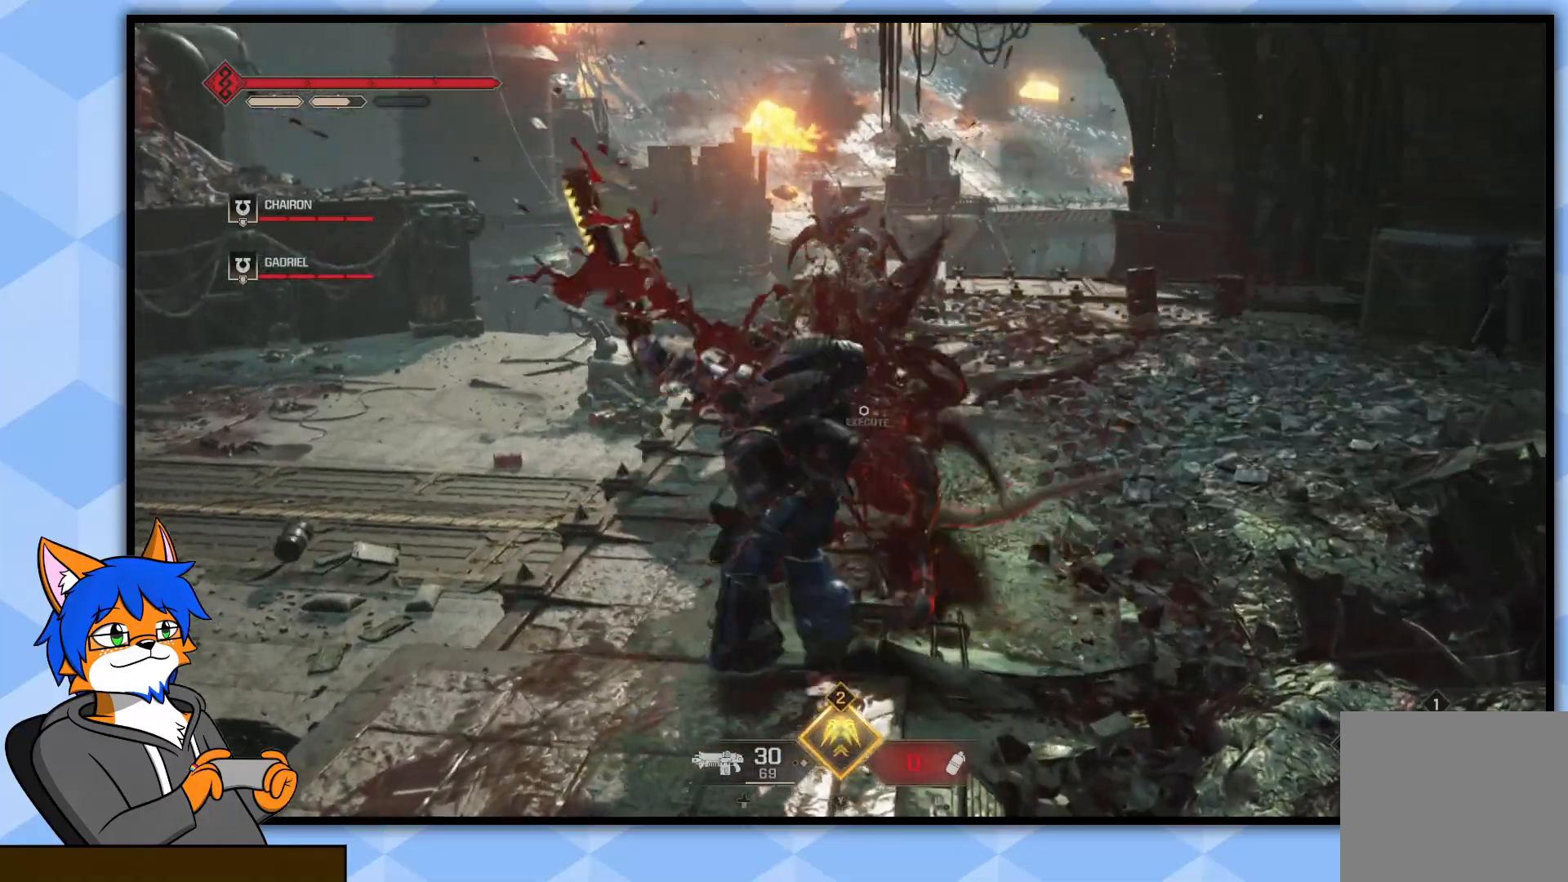
{"buttons": [], "left_stick": "up-right", "right_stick": "center", "events": [[100, "R1", "up"], [167, "R1", "down"], [267, "R1", "up"], [417, "left_stick", "up-right"]]}
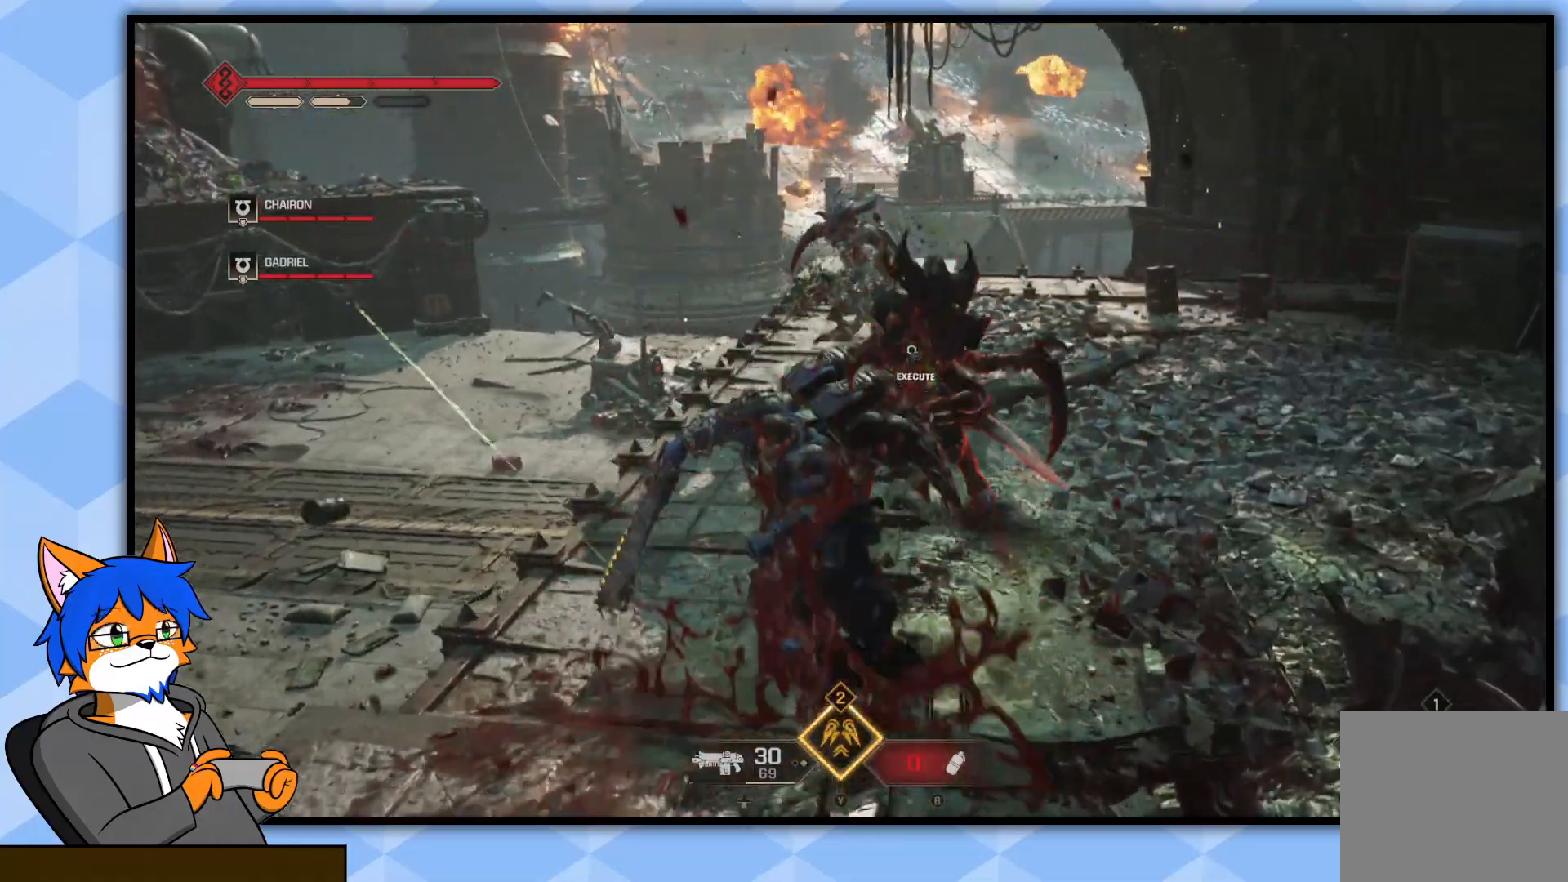
{"buttons": [], "left_stick": "up-right", "right_stick": "center", "events": [[17, "R3", "down"], [67, "right_stick", "down-left"], [117, "R3", "up"], [133, "right_stick", "center"], [167, "R3", "down"], [367, "R3", "up"]]}
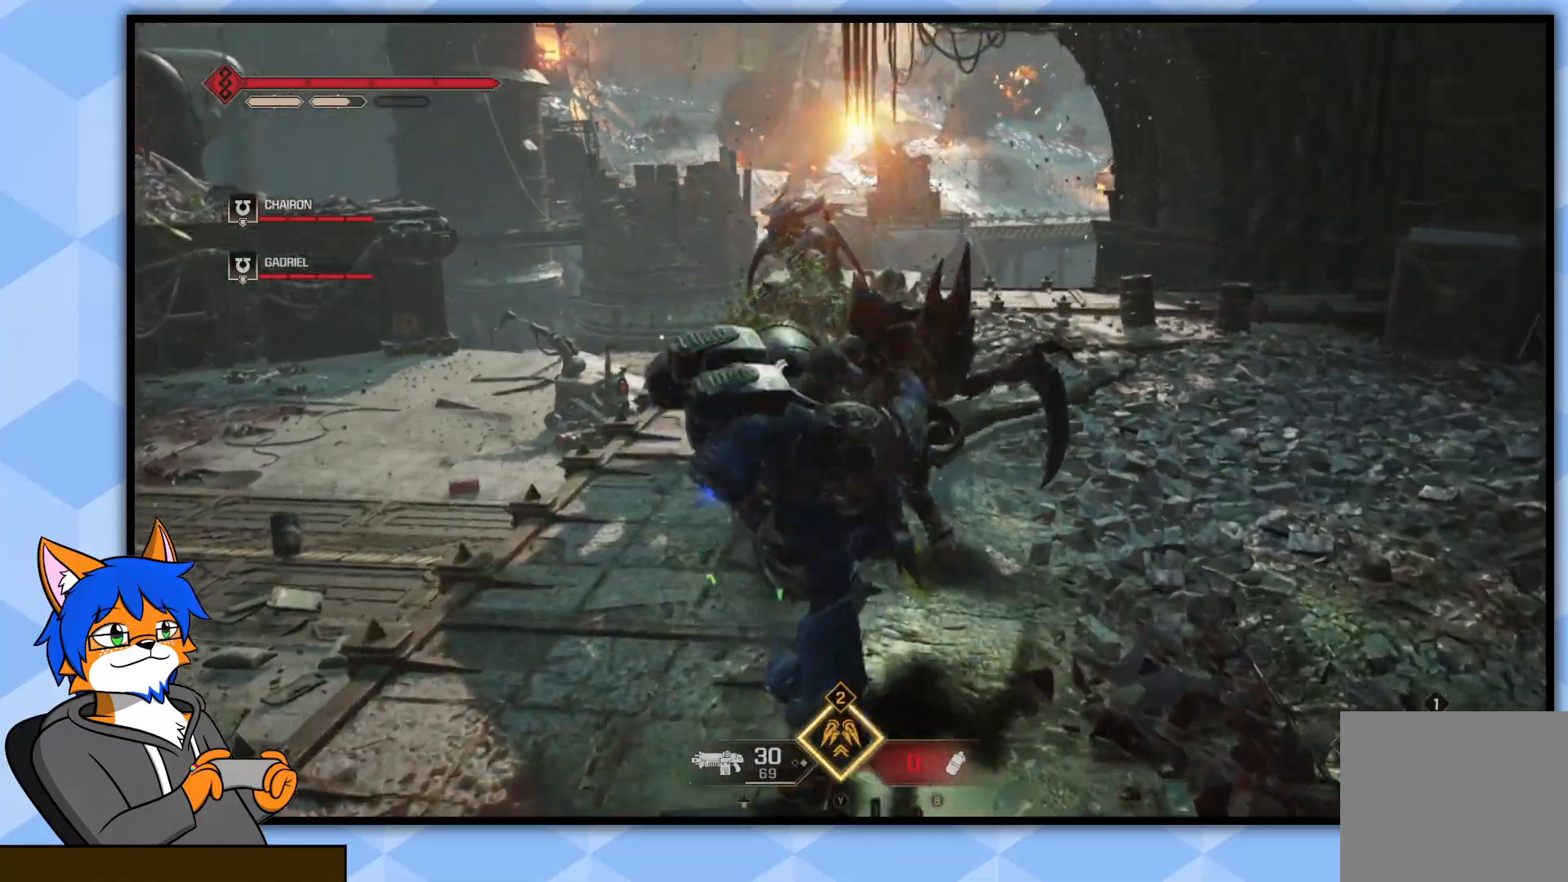
{"buttons": [], "left_stick": "center", "right_stick": "up-right", "events": [[367, "left_stick", "center"], [367, "right_stick", "up-right"]]}
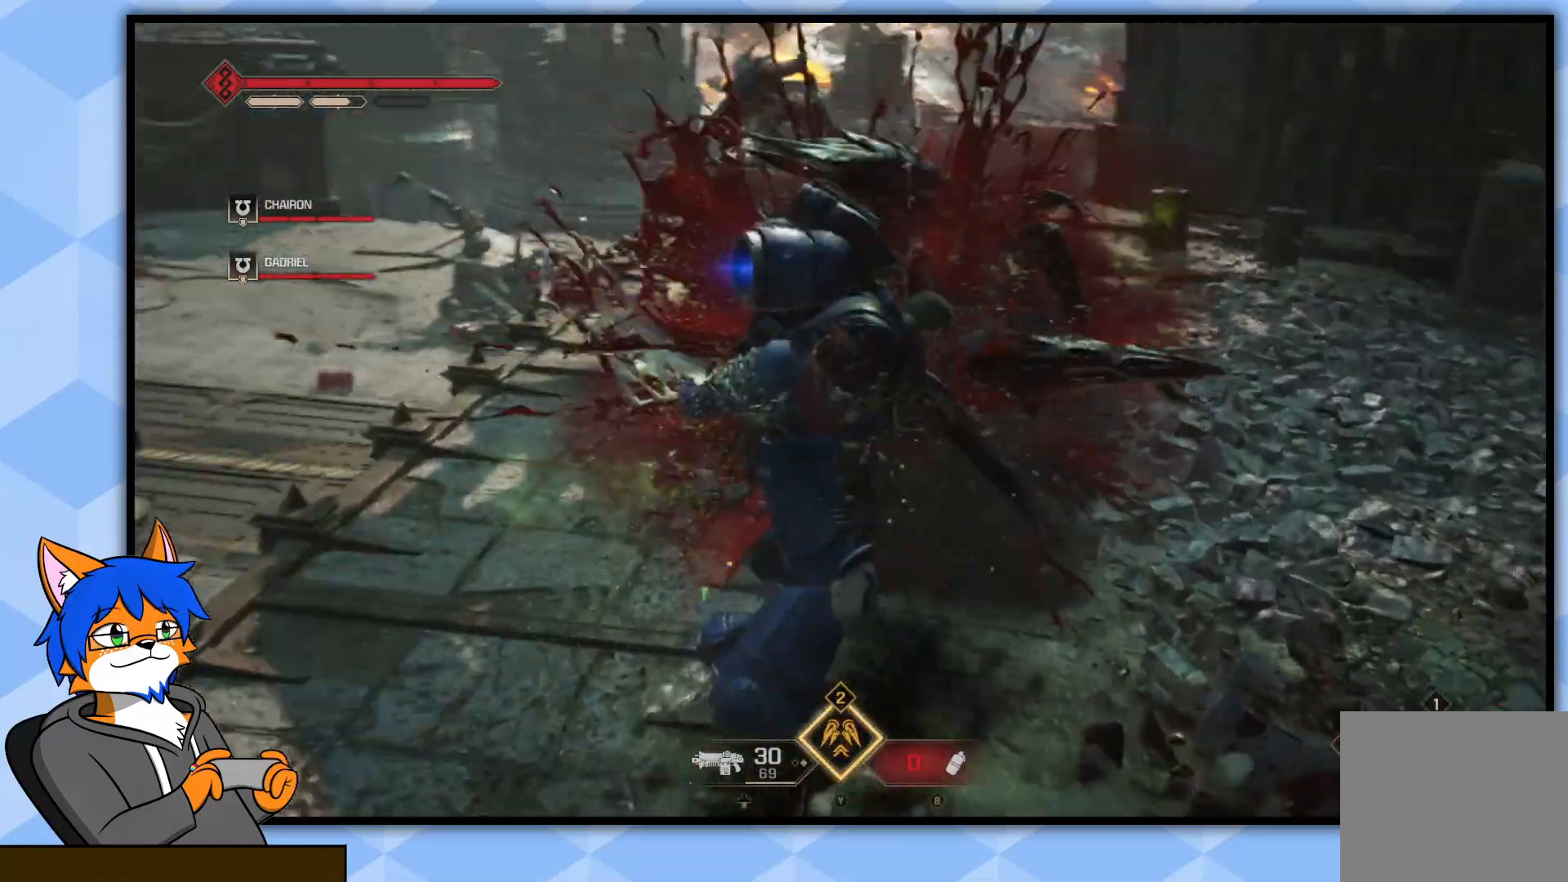
{"buttons": [], "left_stick": "center", "right_stick": "center", "events": [[233, "right_stick", "center"]]}
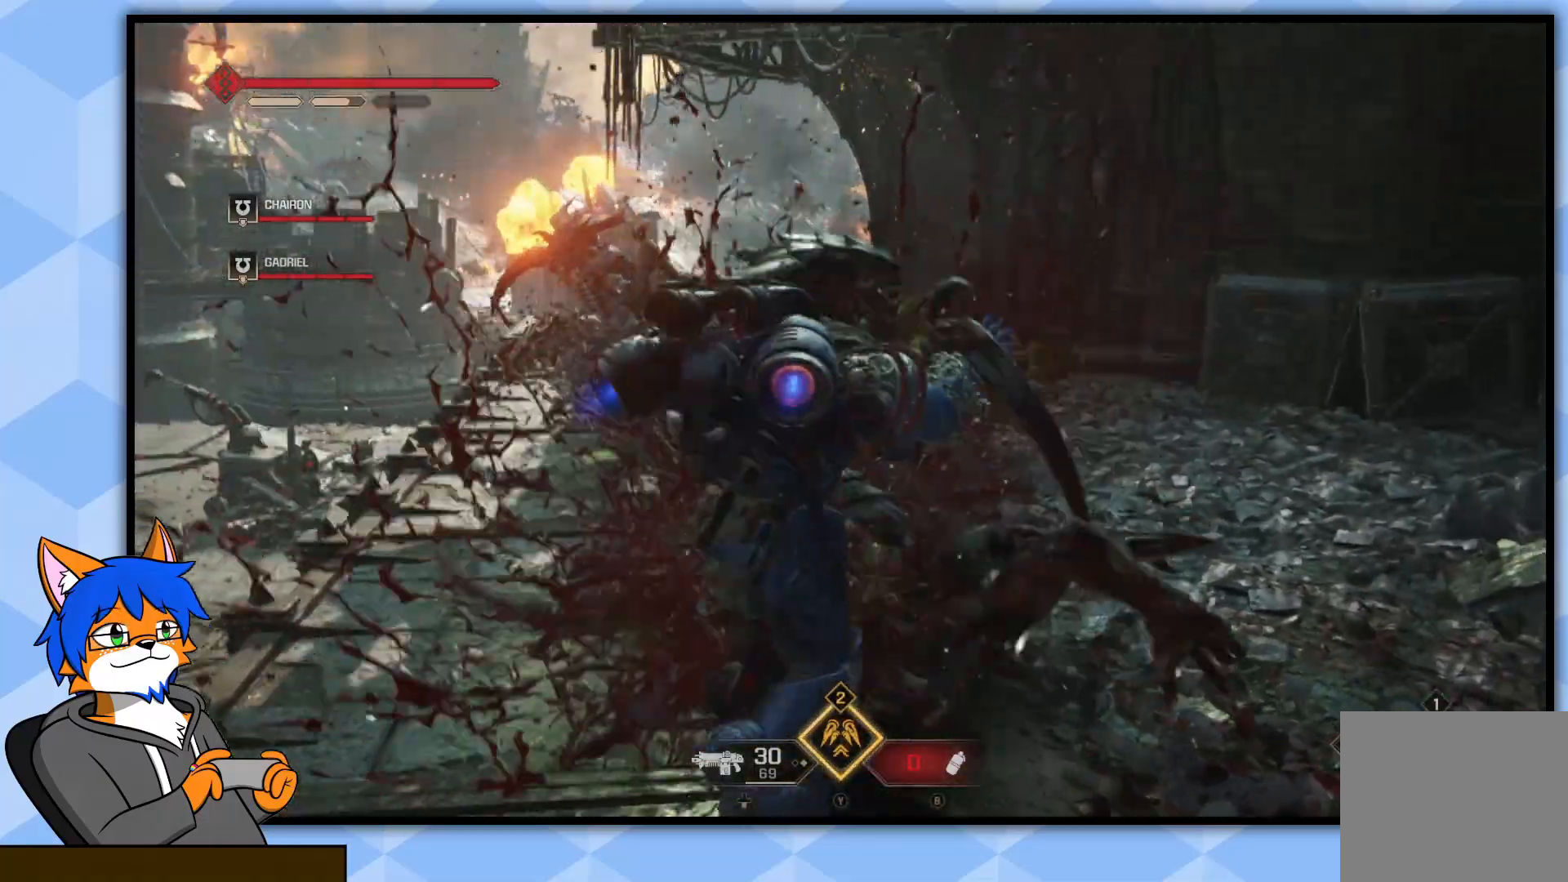
{"buttons": [], "left_stick": "center", "right_stick": "left", "events": [[283, "right_stick", "left"]]}
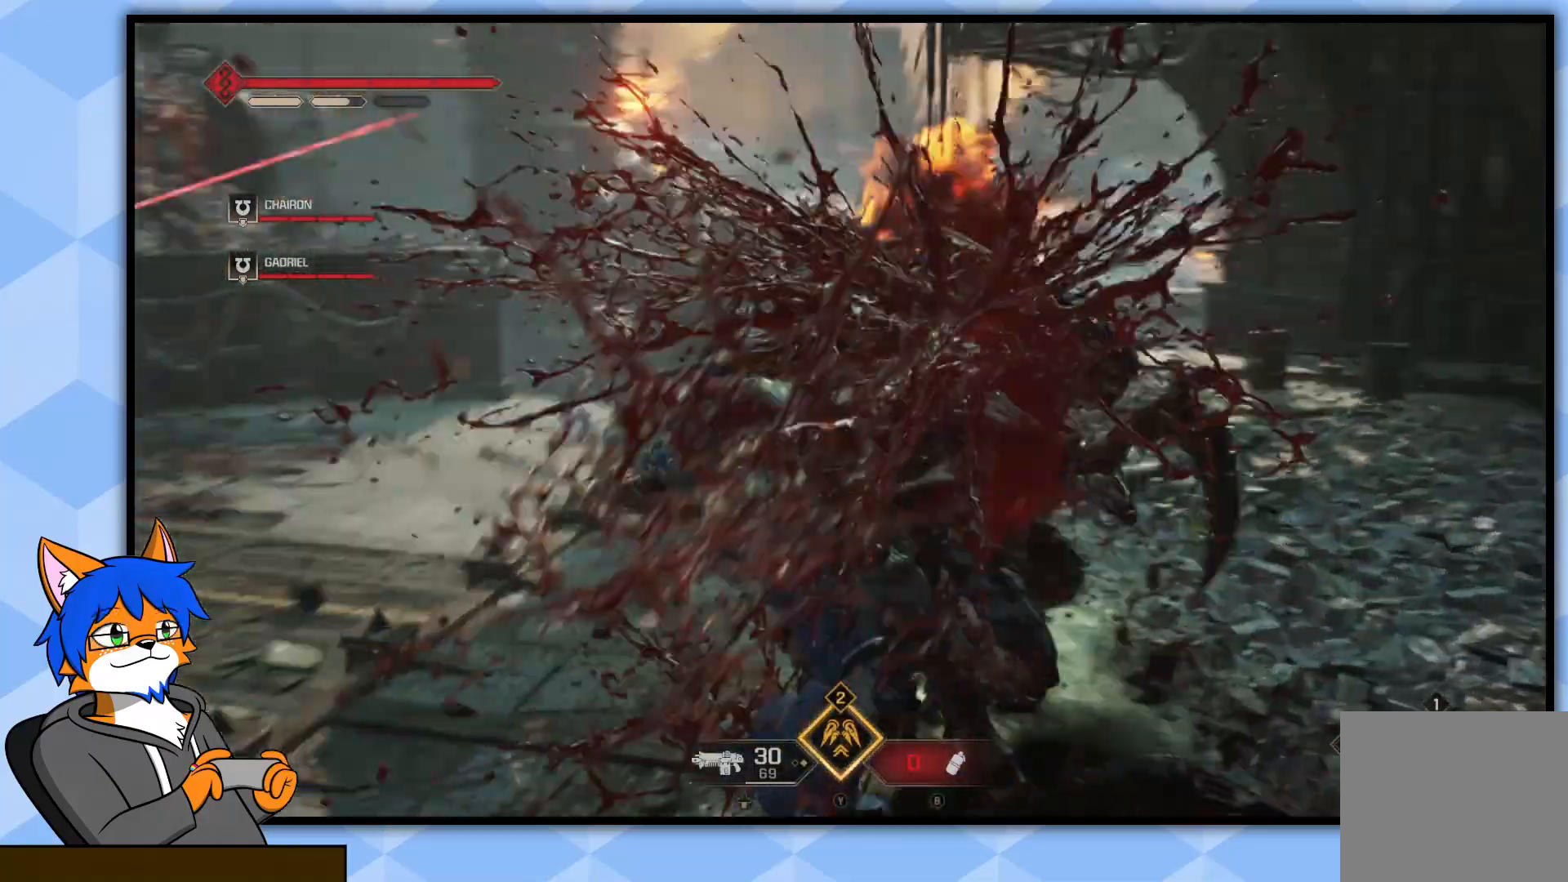
{"buttons": [], "left_stick": "center", "right_stick": "center", "events": [[17, "right_stick", "up-left"], [133, "right_stick", "center"]]}
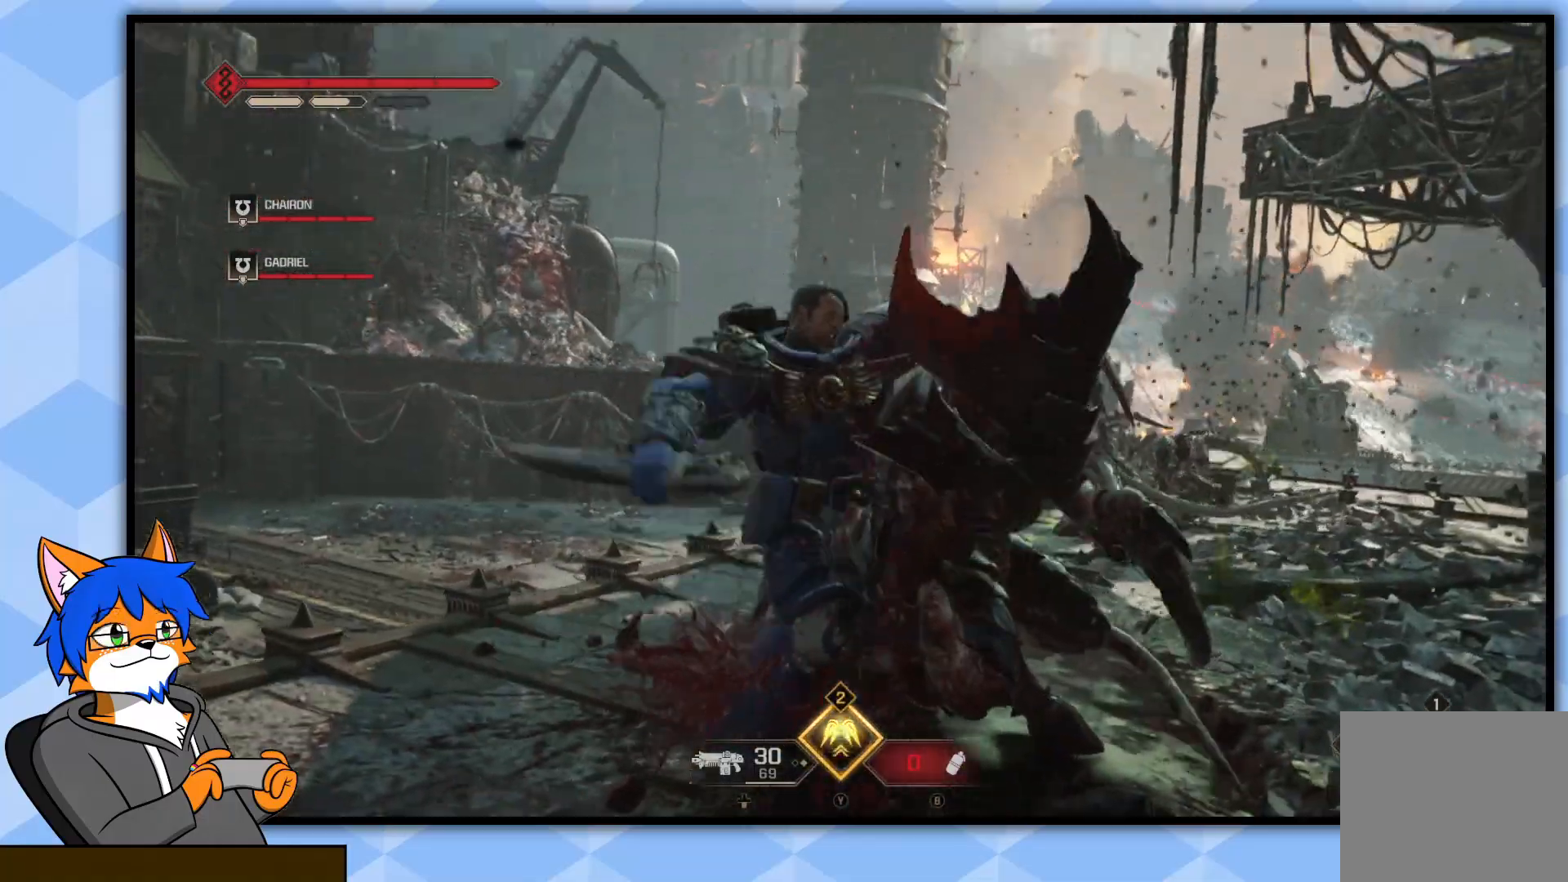
{"buttons": [], "left_stick": "center", "right_stick": "center", "events": []}
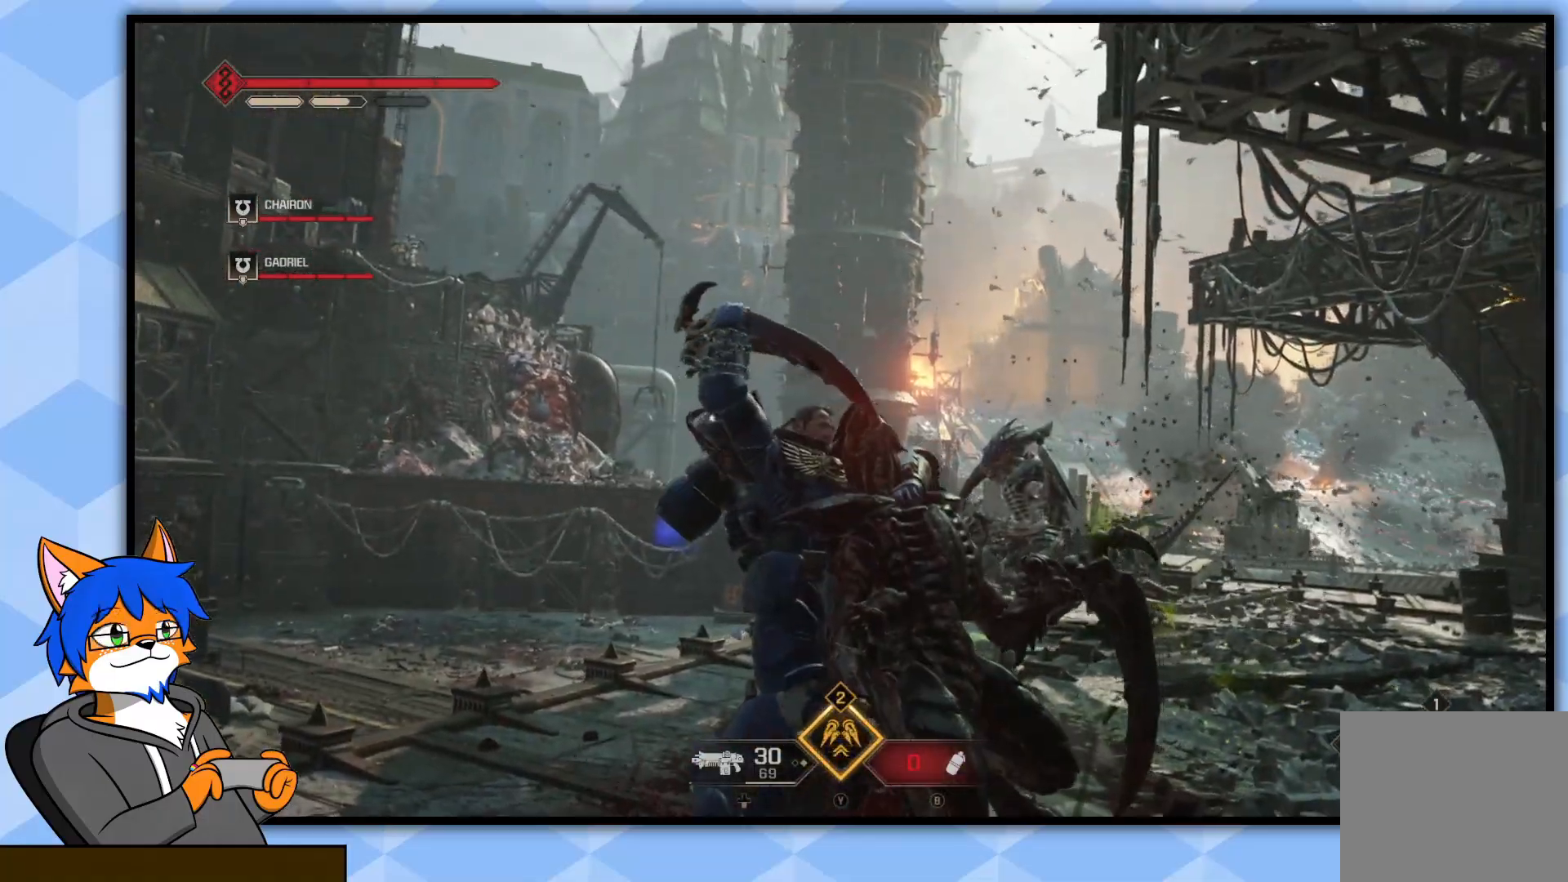
{"buttons": [], "left_stick": "center", "right_stick": "center", "events": []}
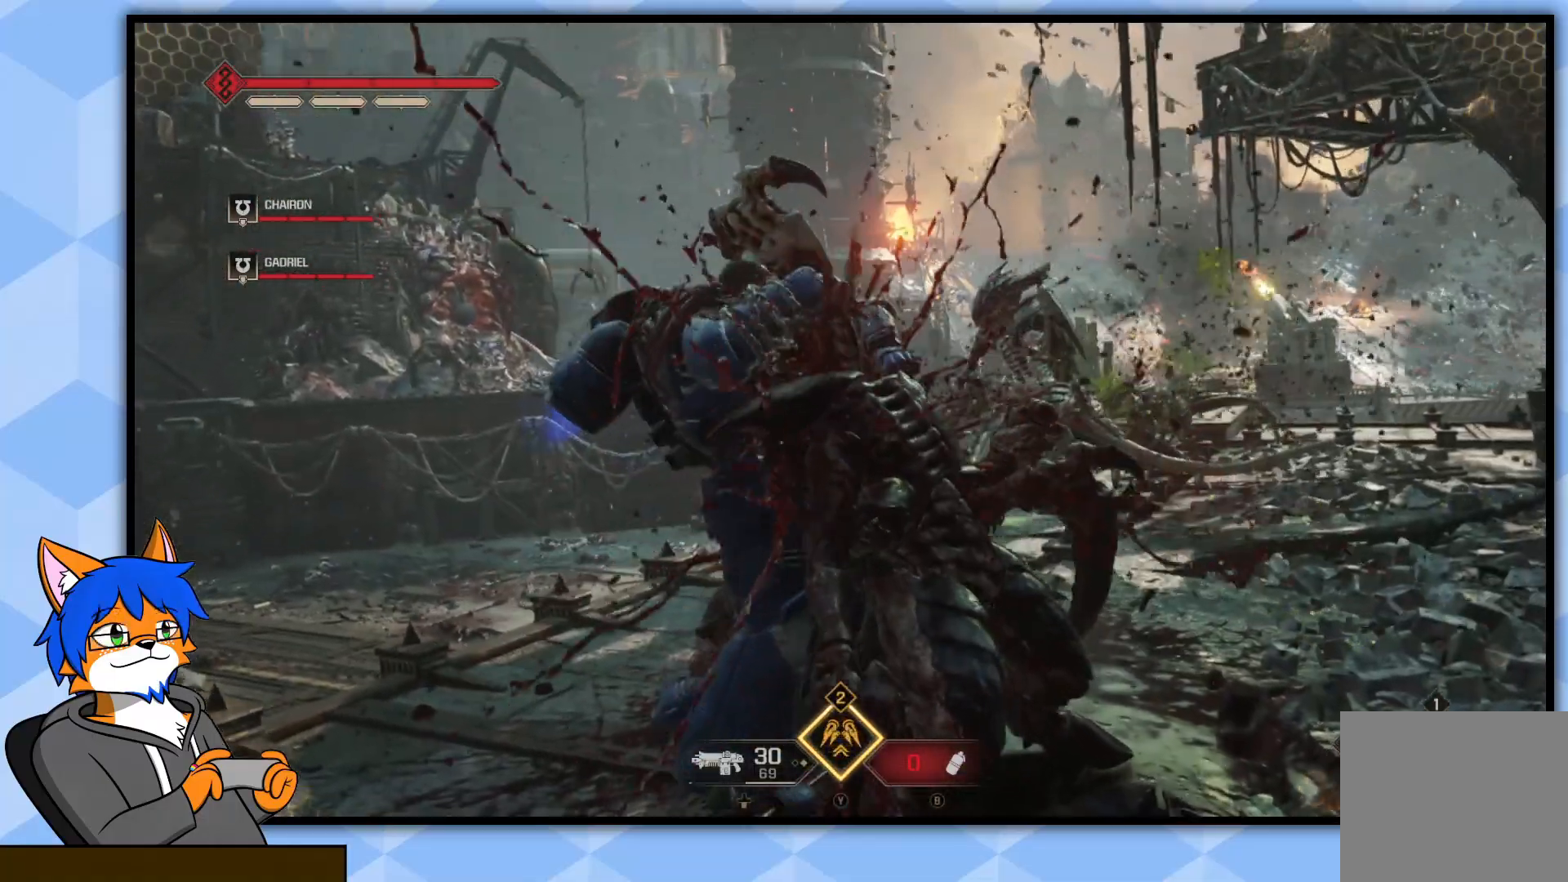
{"buttons": [], "left_stick": "center", "right_stick": "center", "events": []}
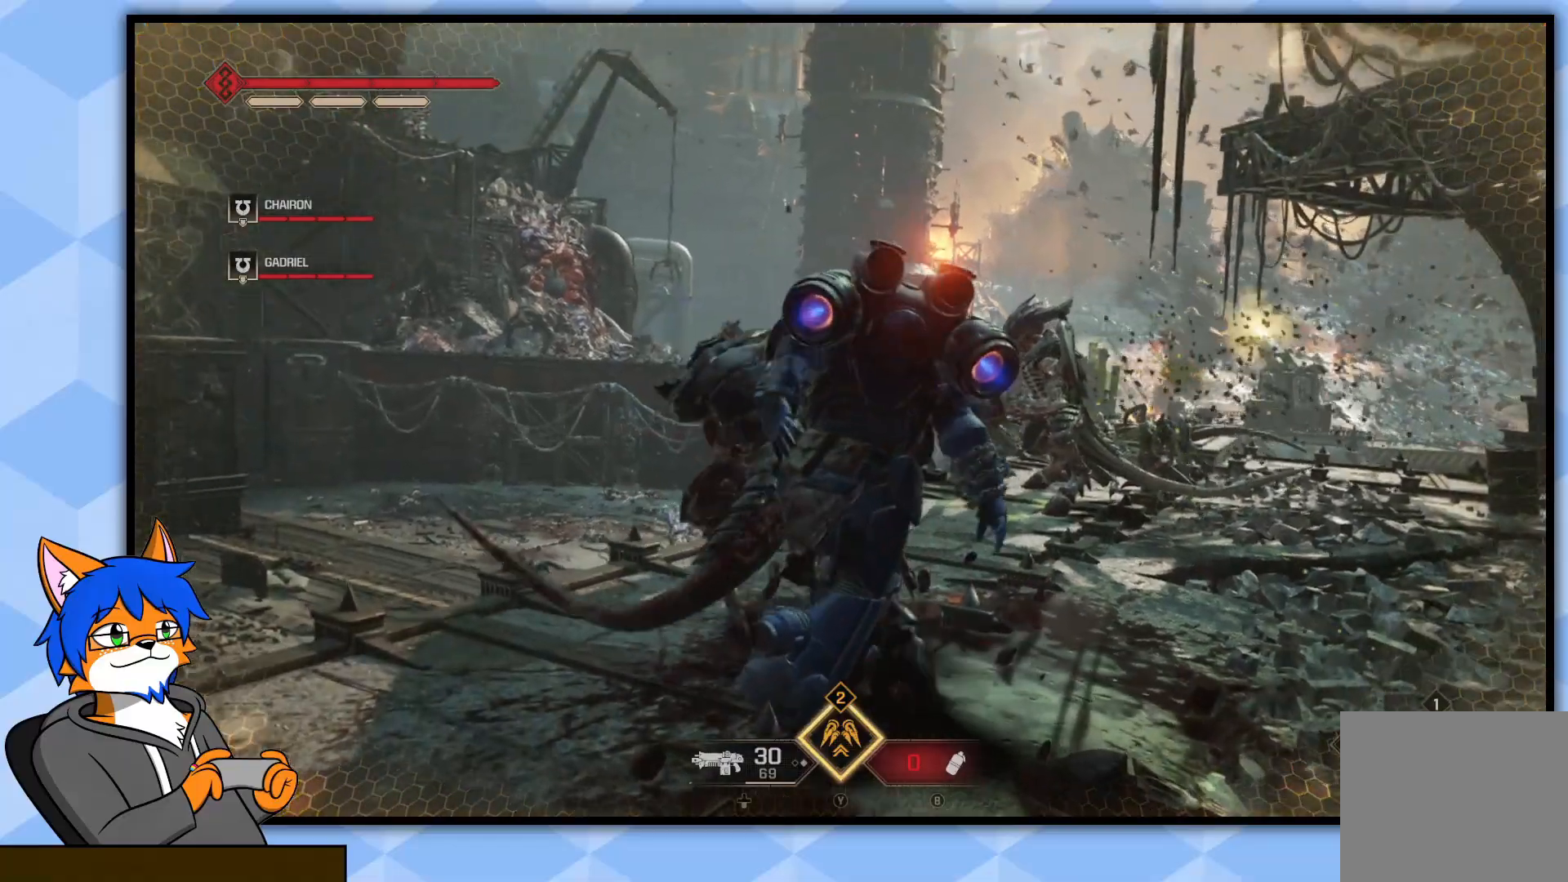
{"buttons": [], "left_stick": "down-left", "right_stick": "down-left", "events": [[50, "right_stick", "right"], [100, "left_stick", "down-right"], [200, "right_stick", "center"], [283, "left_stick", "down-left"], [433, "right_stick", "down-left"]]}
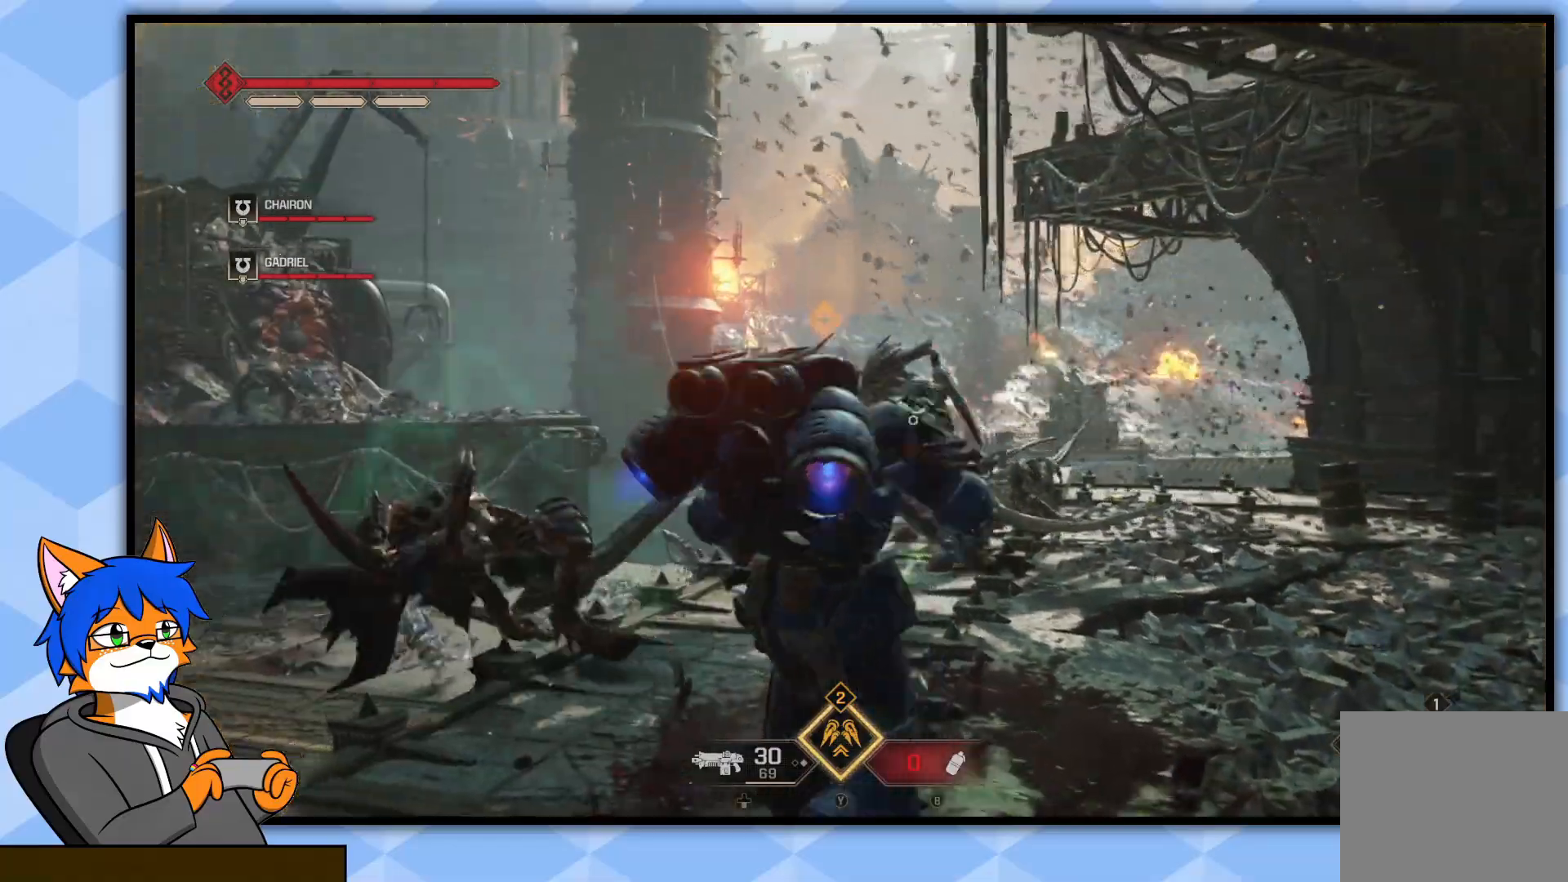
{"buttons": ["L2"], "left_stick": "up", "right_stick": "center", "events": [[67, "right_stick", "center"], [100, "left_stick", "up"], [117, "L2", "down"], [300, "right_stick", "right"], [467, "right_stick", "center"]]}
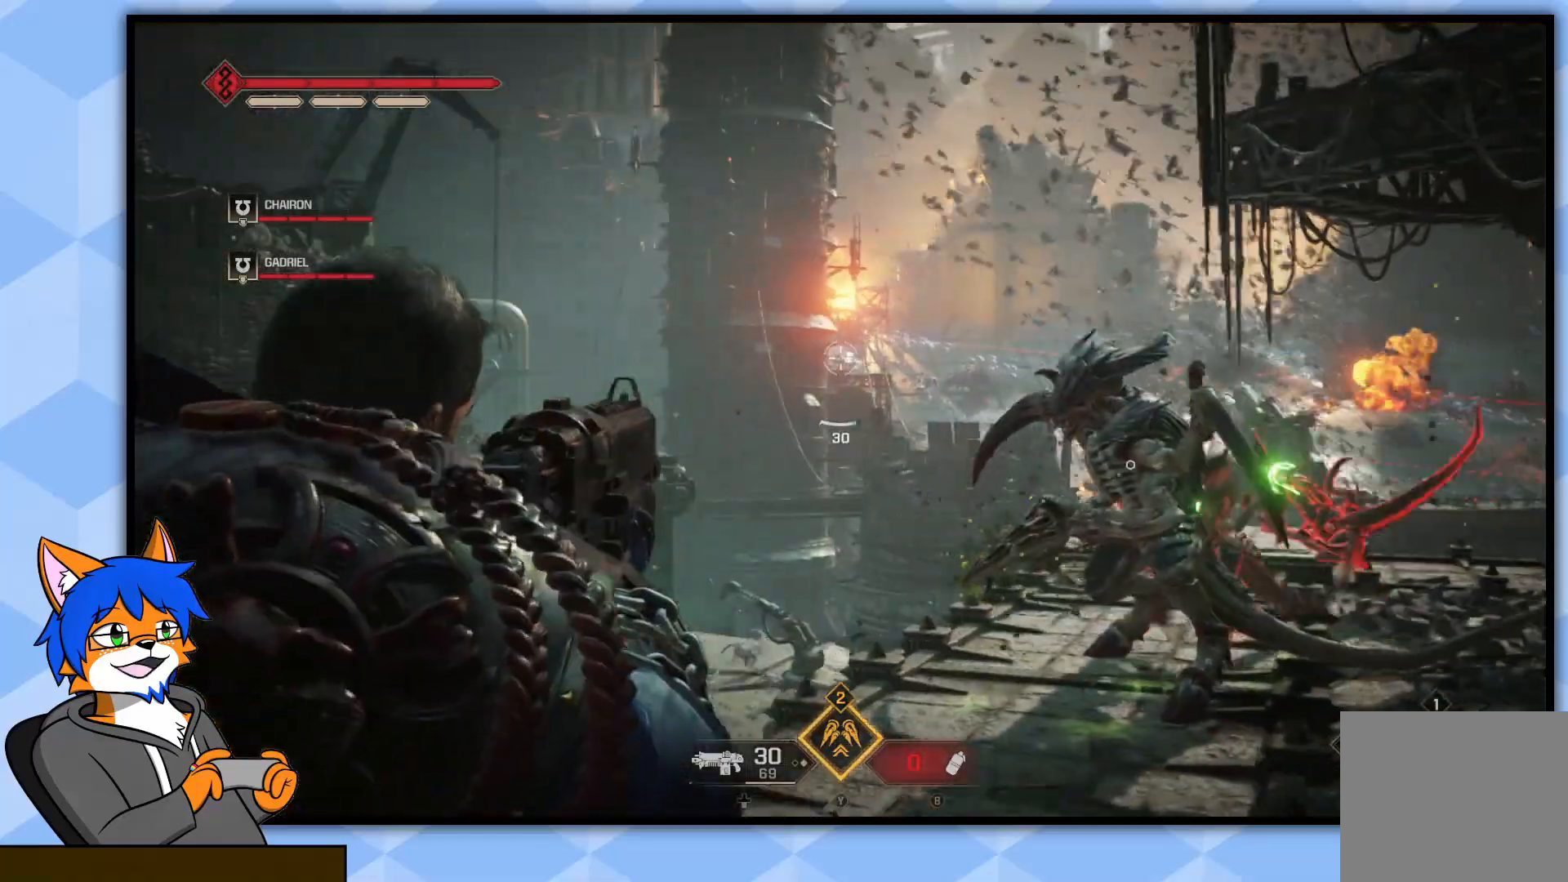
{"buttons": ["L2", "R2"], "left_stick": "up-left", "right_stick": "center", "events": [[67, "right_stick", "right"], [217, "left_stick", "right"], [300, "right_stick", "center"], [317, "R2", "down"], [333, "left_stick", "up"], [433, "left_stick", "up-left"]]}
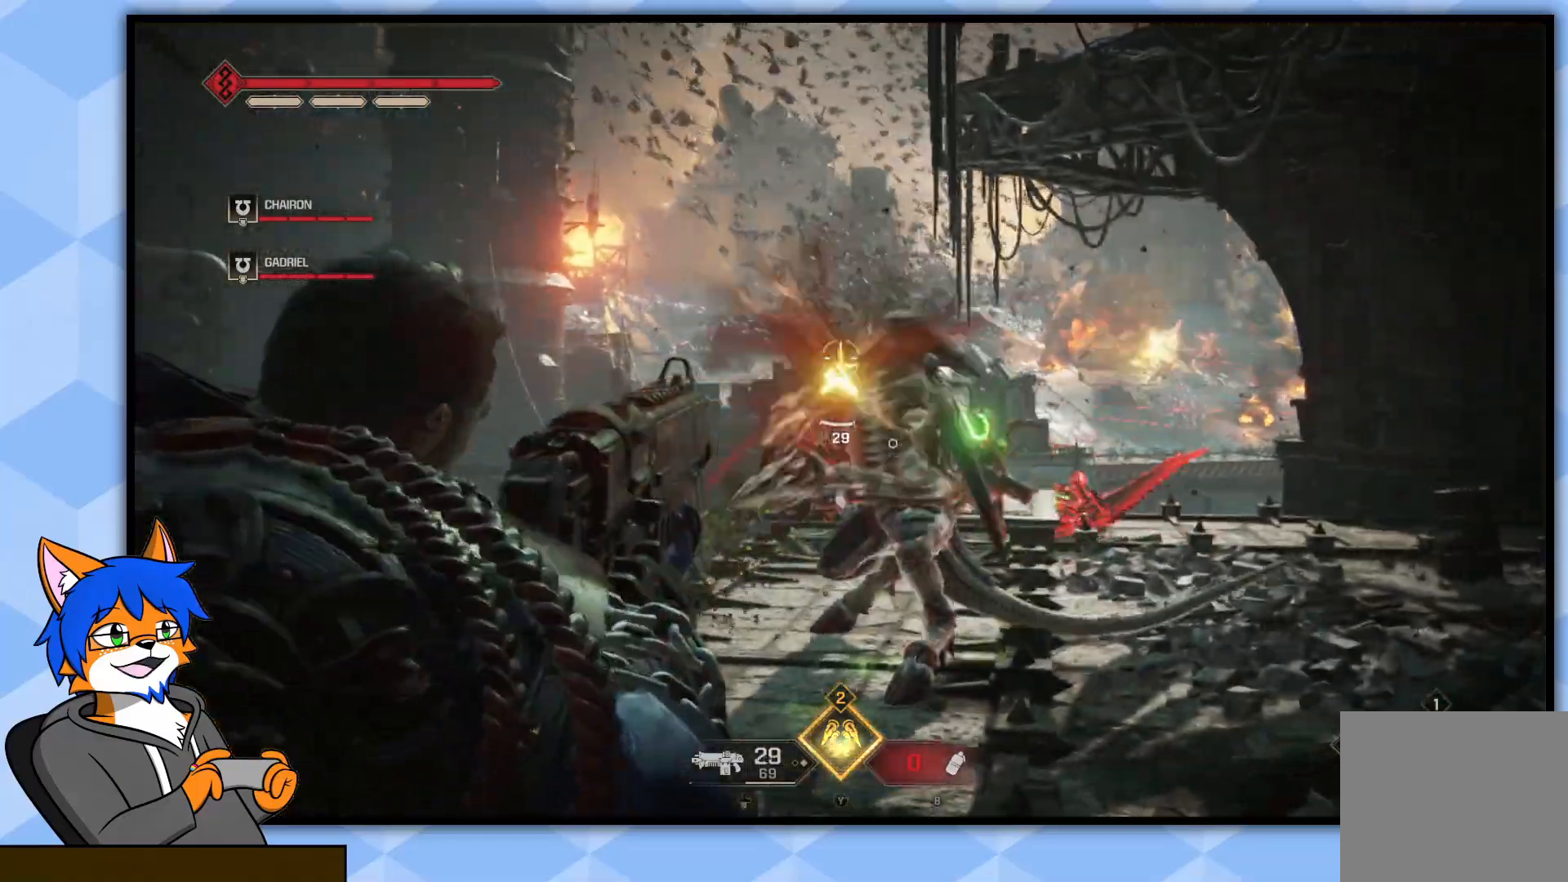
{"buttons": ["L2", "R2"], "left_stick": "up", "right_stick": "down", "events": [[367, "left_stick", "up"], [400, "right_stick", "down"]]}
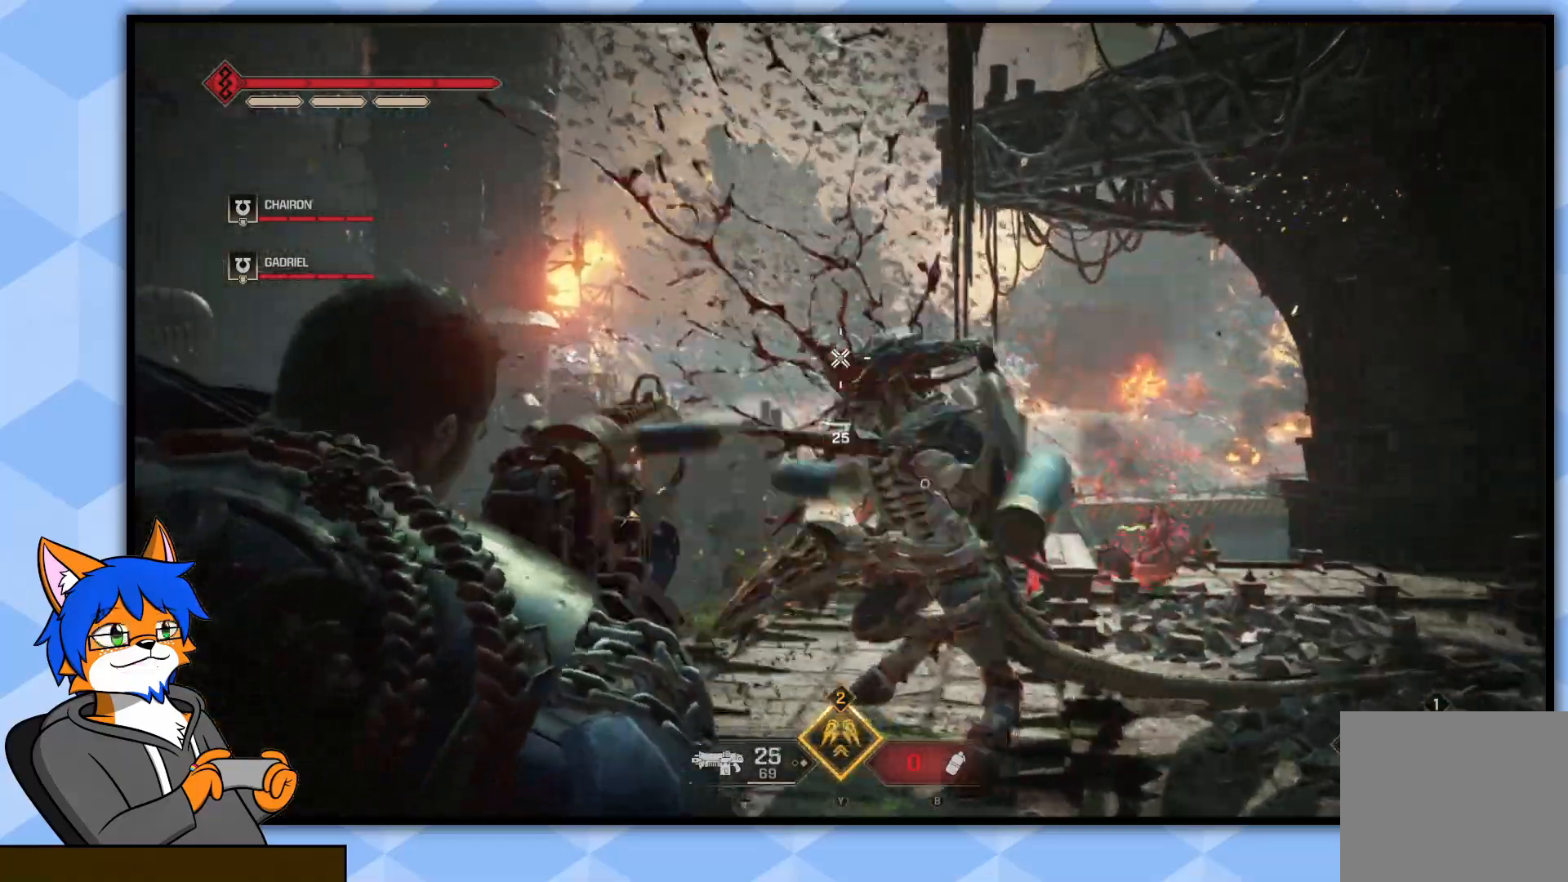
{"buttons": ["L2", "R2"], "left_stick": "up", "right_stick": "down-right", "events": [[217, "right_stick", "down-right"]]}
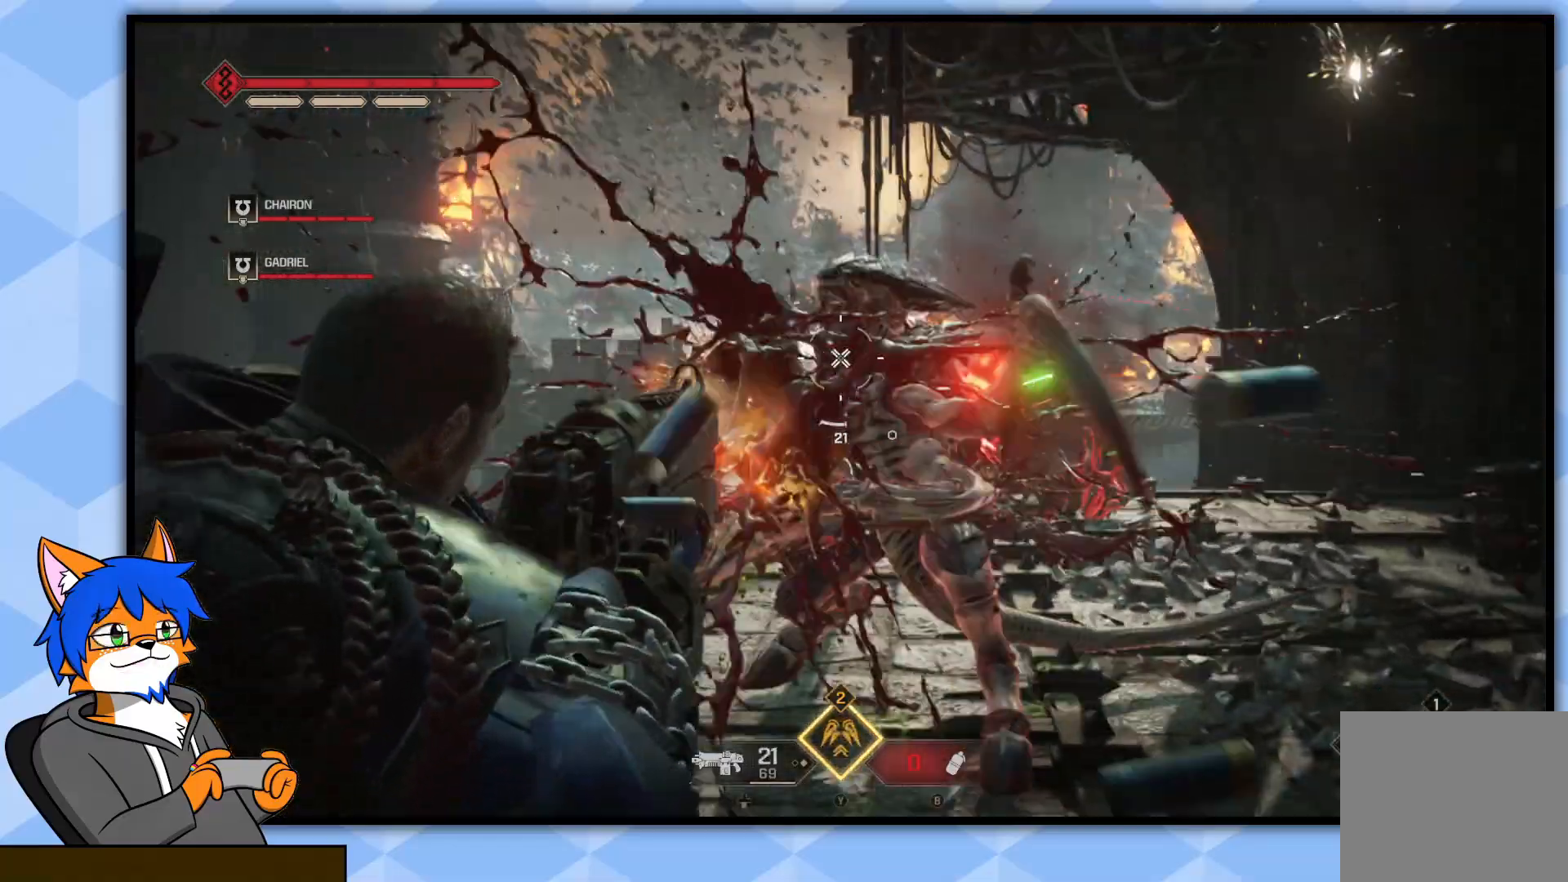
{"buttons": ["L2", "R2"], "left_stick": "down", "right_stick": "up", "events": [[350, "left_stick", "center"], [383, "right_stick", "center"], [417, "left_stick", "down"], [500, "right_stick", "up"]]}
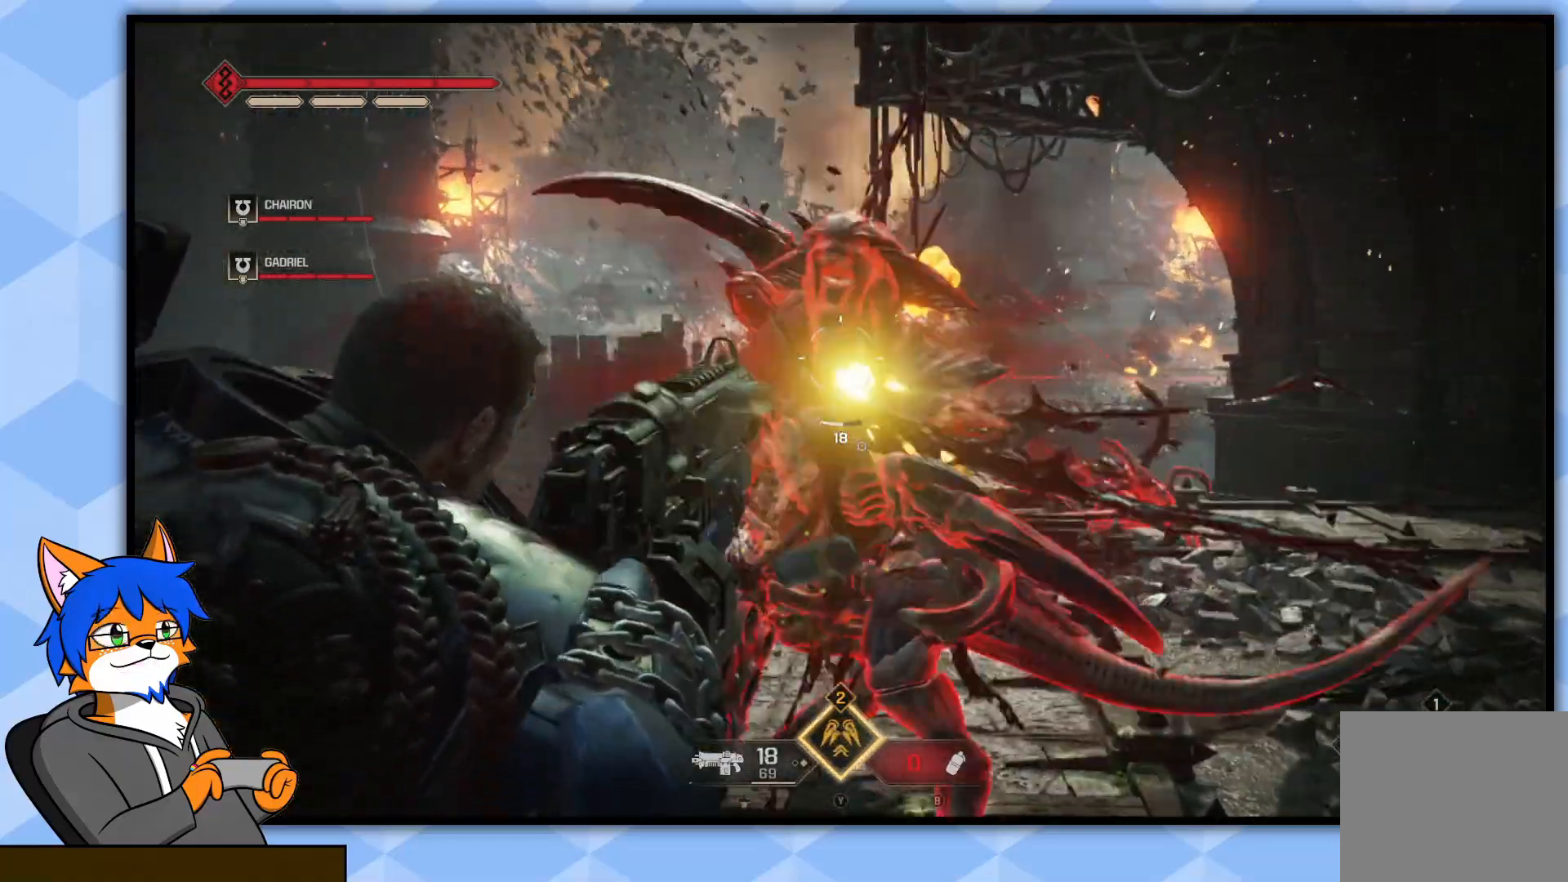
{"buttons": [], "left_stick": "up", "right_stick": "down", "events": [[83, "right_stick", "center"], [233, "right_stick", "down-right"], [333, "right_stick", "center"], [383, "R2", "up"], [400, "right_stick", "down"], [417, "left_stick", "up"], [433, "L2", "up"]]}
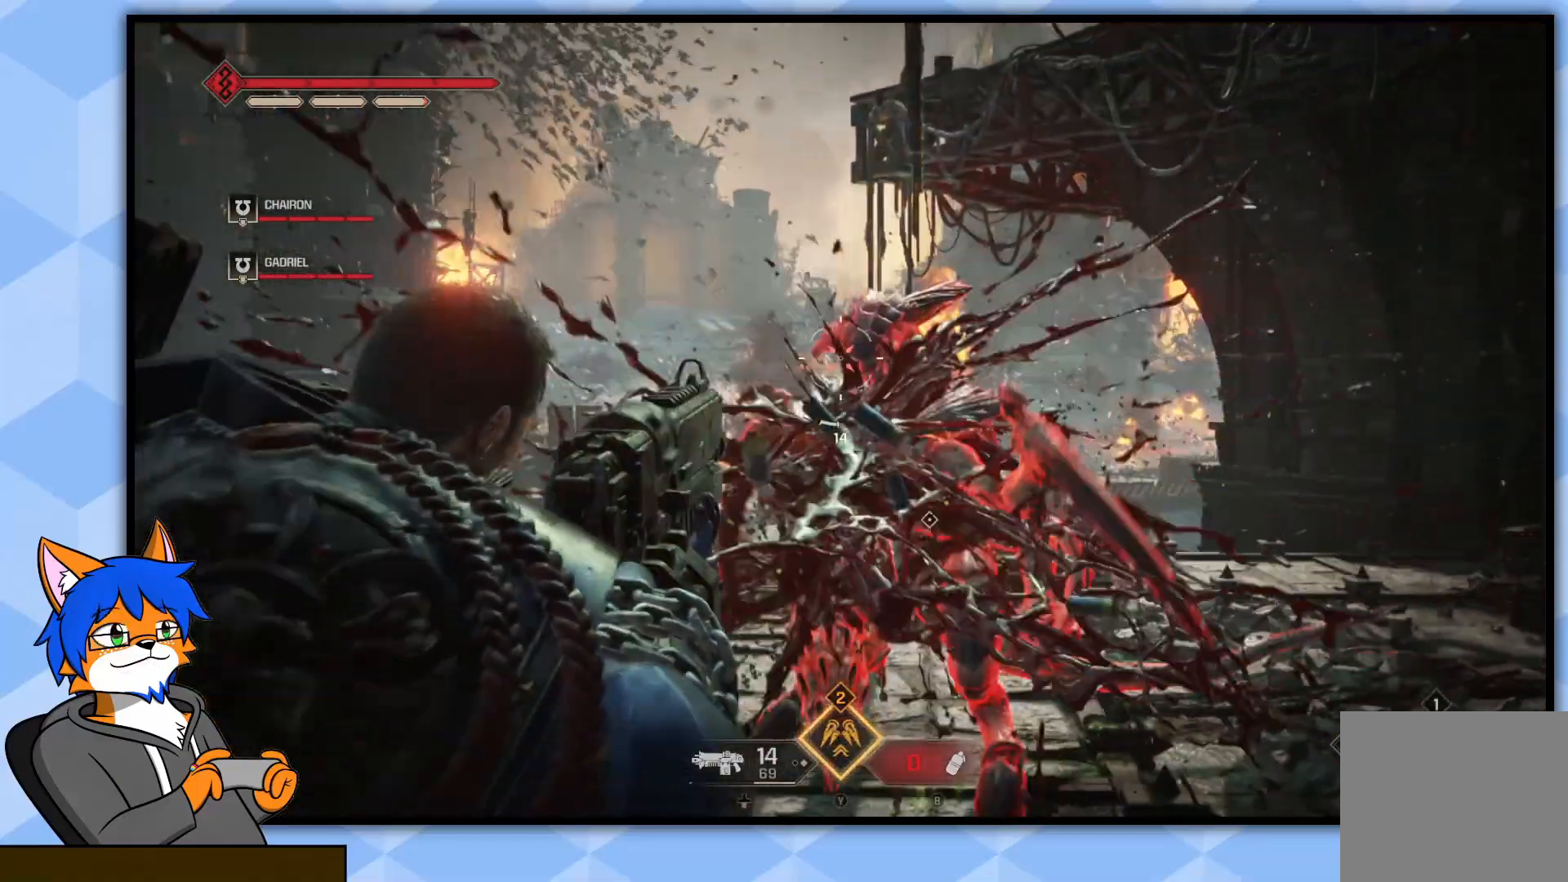
{"buttons": ["R3"], "left_stick": "up", "right_stick": "center", "events": [[17, "right_stick", "center"], [300, "L3", "down"], [467, "L3", "up"], [500, "R3", "down"]]}
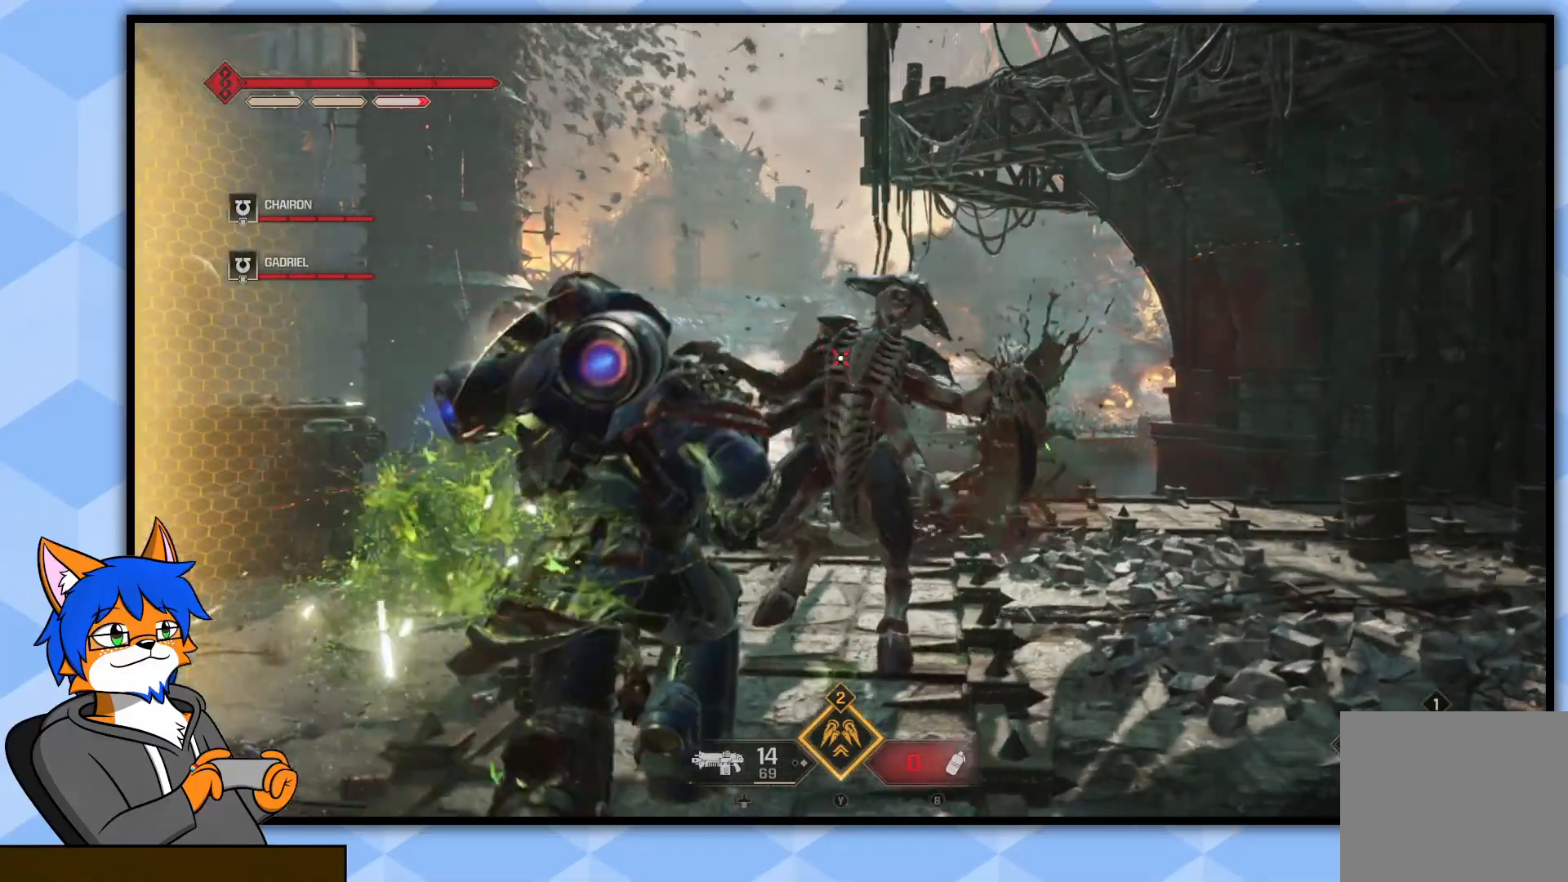
{"buttons": [], "left_stick": "up-right", "right_stick": "center", "events": [[100, "R3", "up"], [167, "R3", "down"], [250, "R3", "up"], [467, "left_stick", "up-right"]]}
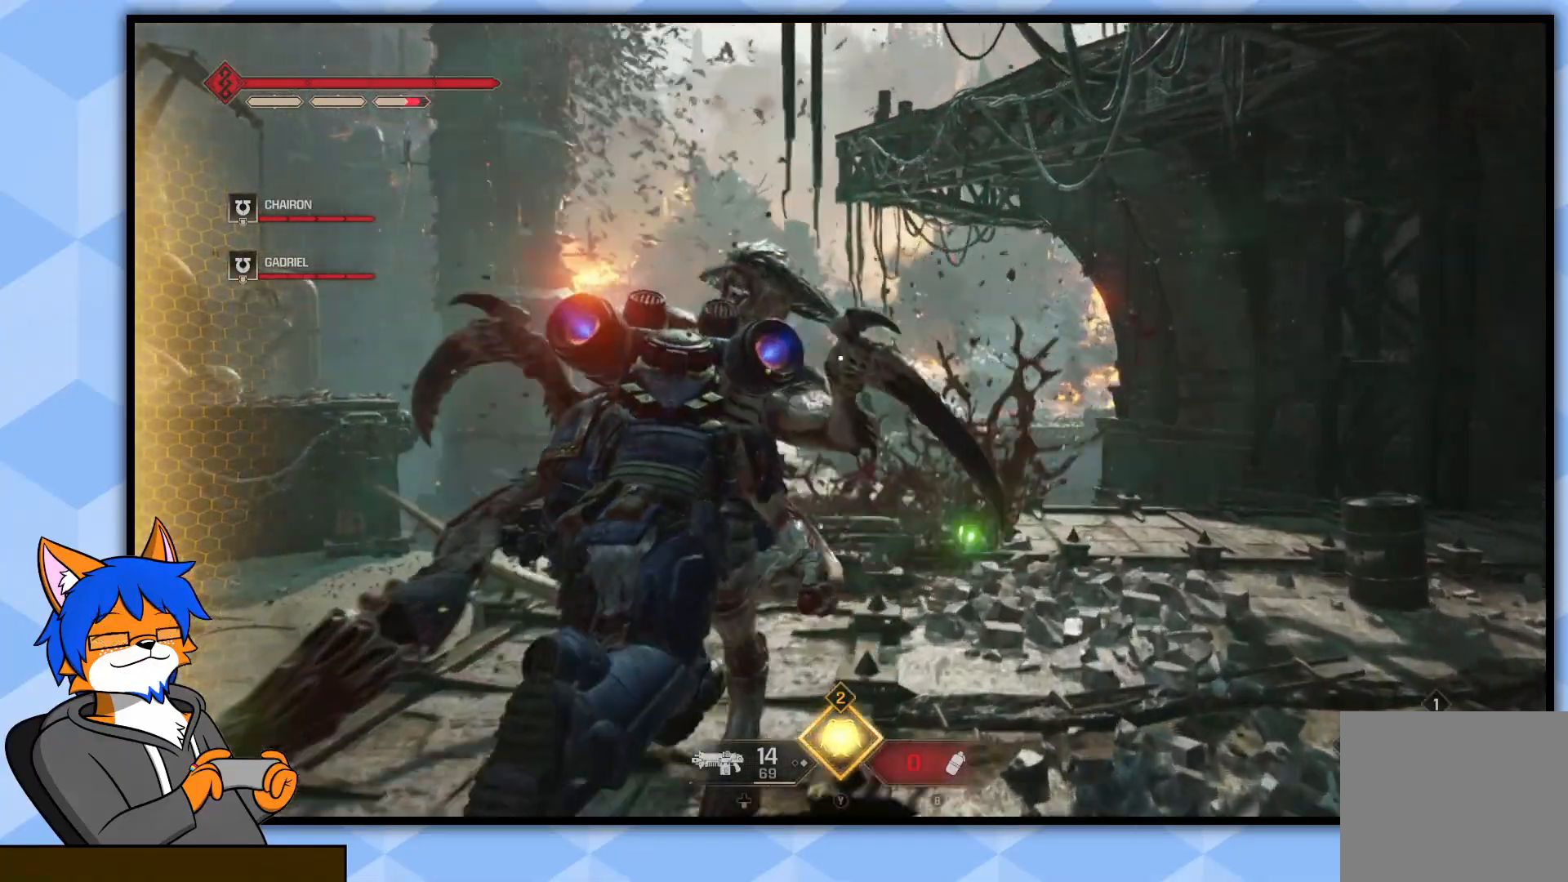
{"buttons": [], "left_stick": "down-left", "right_stick": "left", "events": [[33, "left_stick", "right"], [50, "right_stick", "left"], [150, "left_stick", "down-right"], [267, "left_stick", "down"], [433, "left_stick", "down-left"]]}